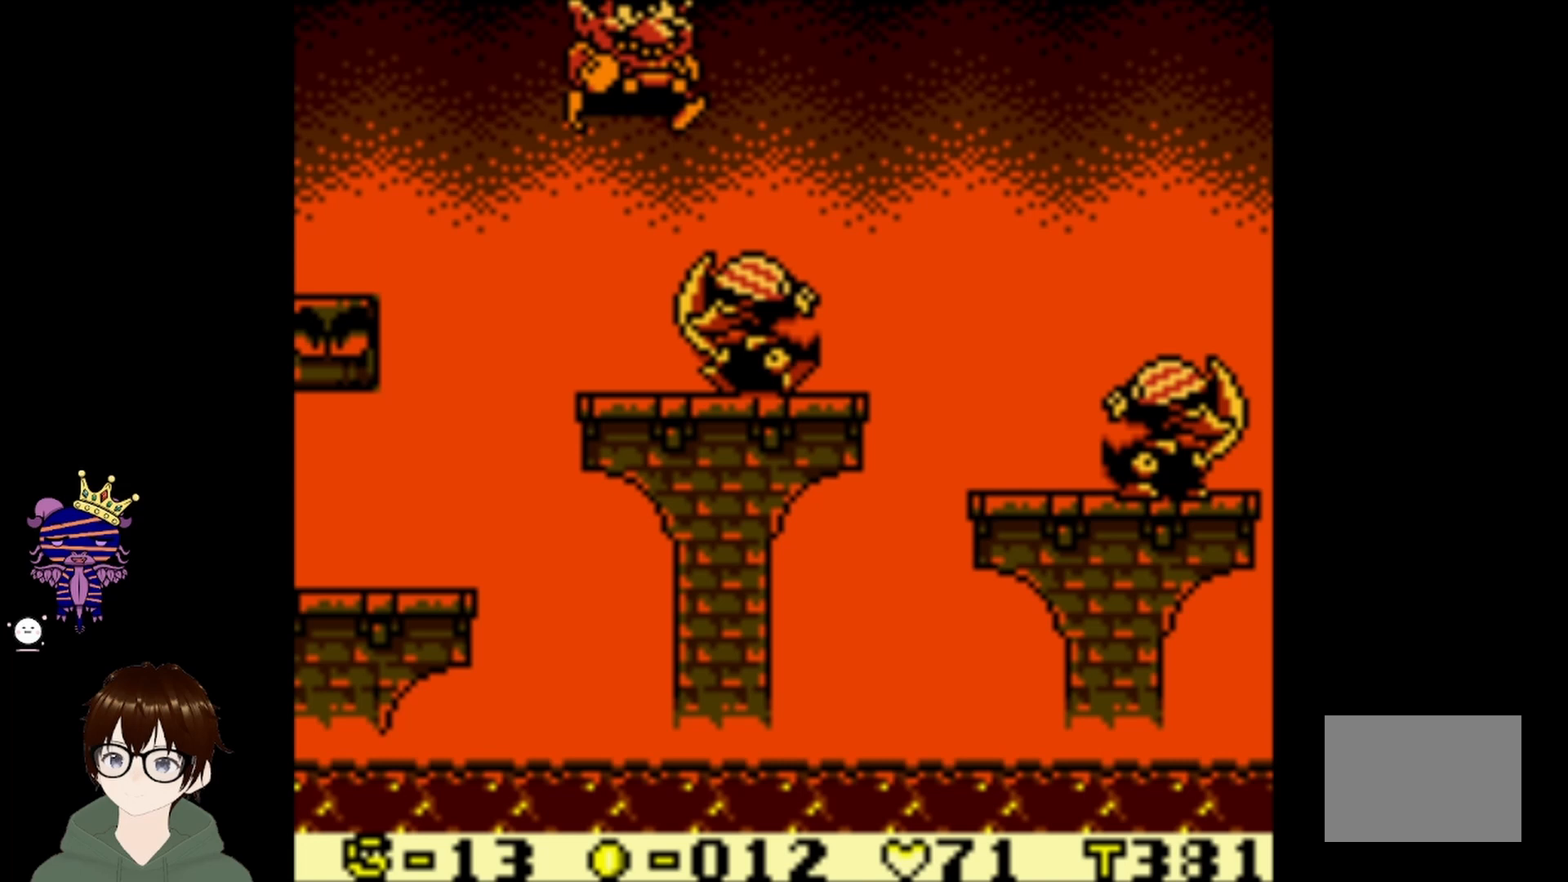
Gameplay with a controller (PlayStation layout); each line is a JSON object with the inputs held at the frame after it. "events" lists button and stick changes between this image and that frame as [ms after this image, input, new state], when the widget could be followed in between. Not read: L3 R3 right_stick.
{"buttons": [], "left_stick": "center", "events": [[67, "DPAD_DOWN", "down"], [100, "CIRCLE", "up"], [234, "DPAD_RIGHT", "up"], [434, "DPAD_DOWN", "up"]]}
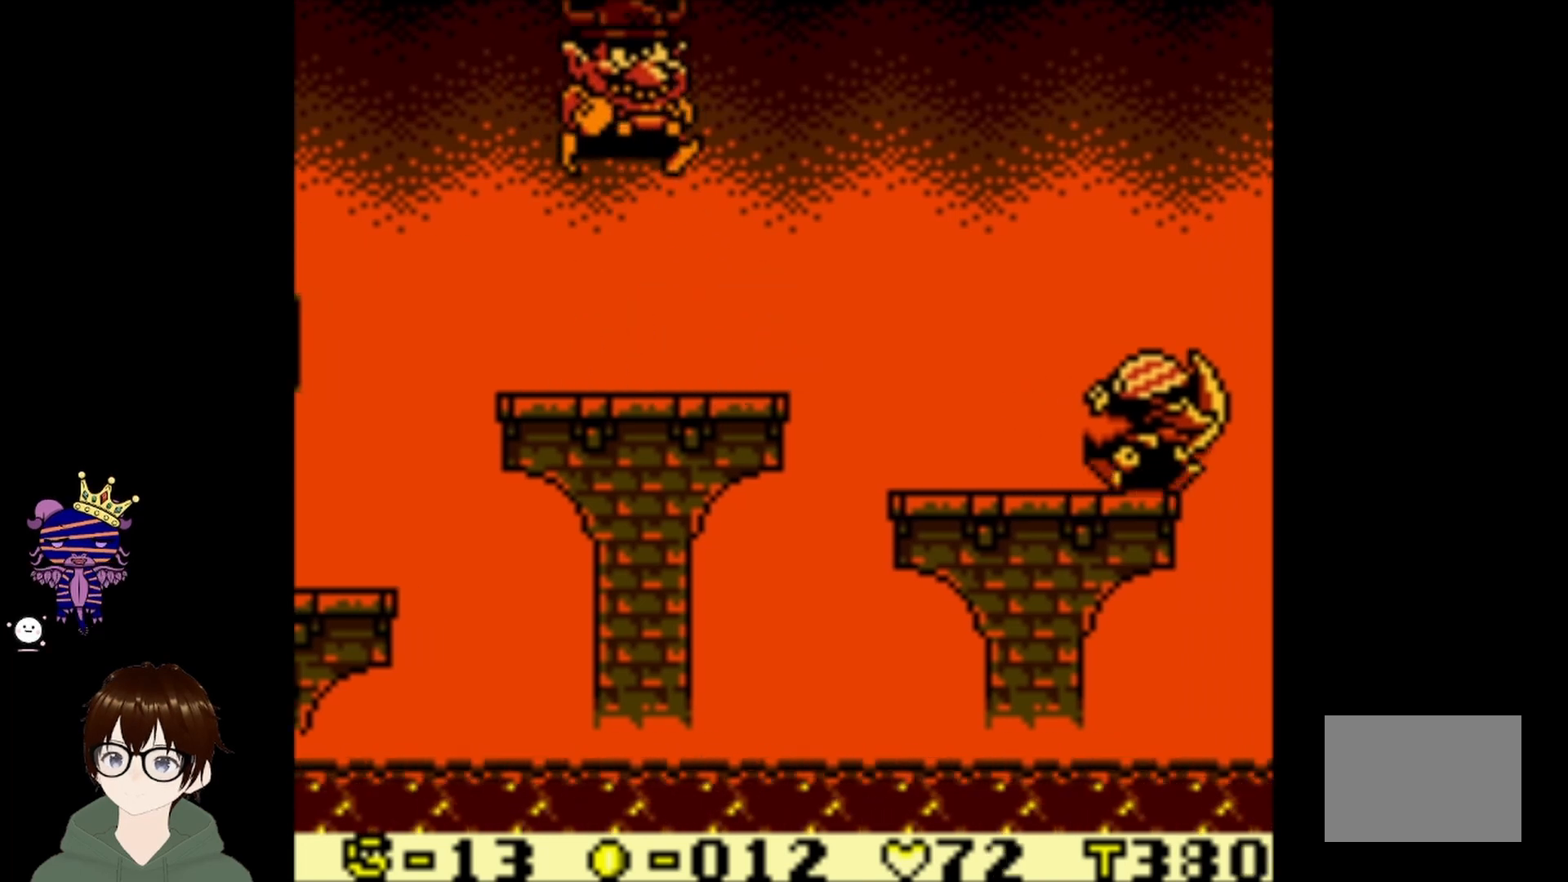
{"buttons": ["CIRCLE", "DPAD_RIGHT"], "left_stick": "center", "events": [[134, "DPAD_RIGHT", "down"], [401, "CIRCLE", "down"]]}
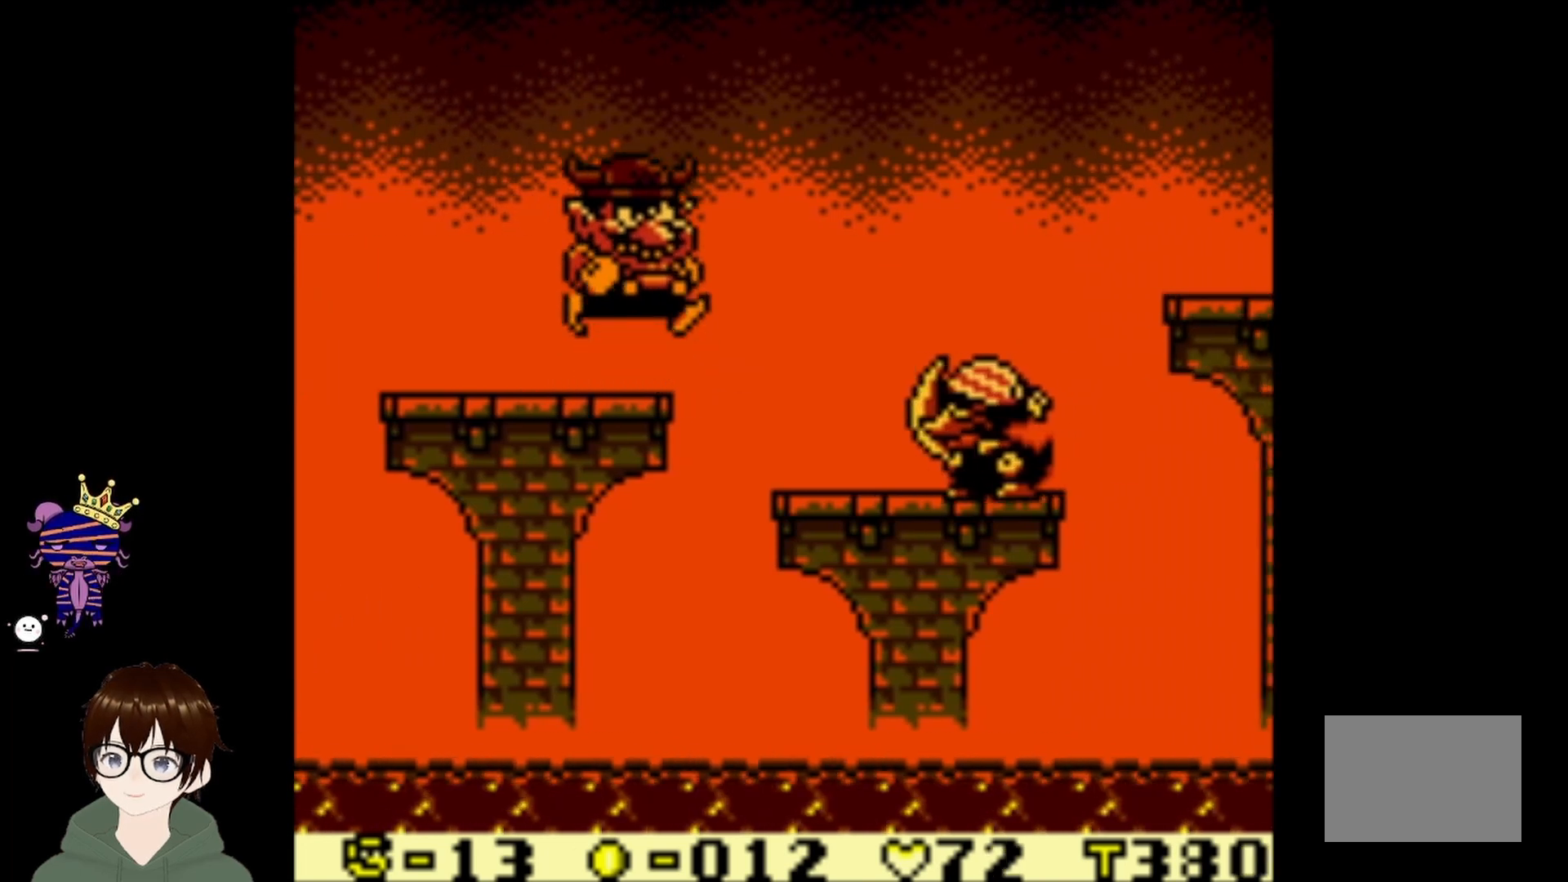
{"buttons": ["DPAD_RIGHT"], "left_stick": "center", "events": [[467, "CIRCLE", "up"]]}
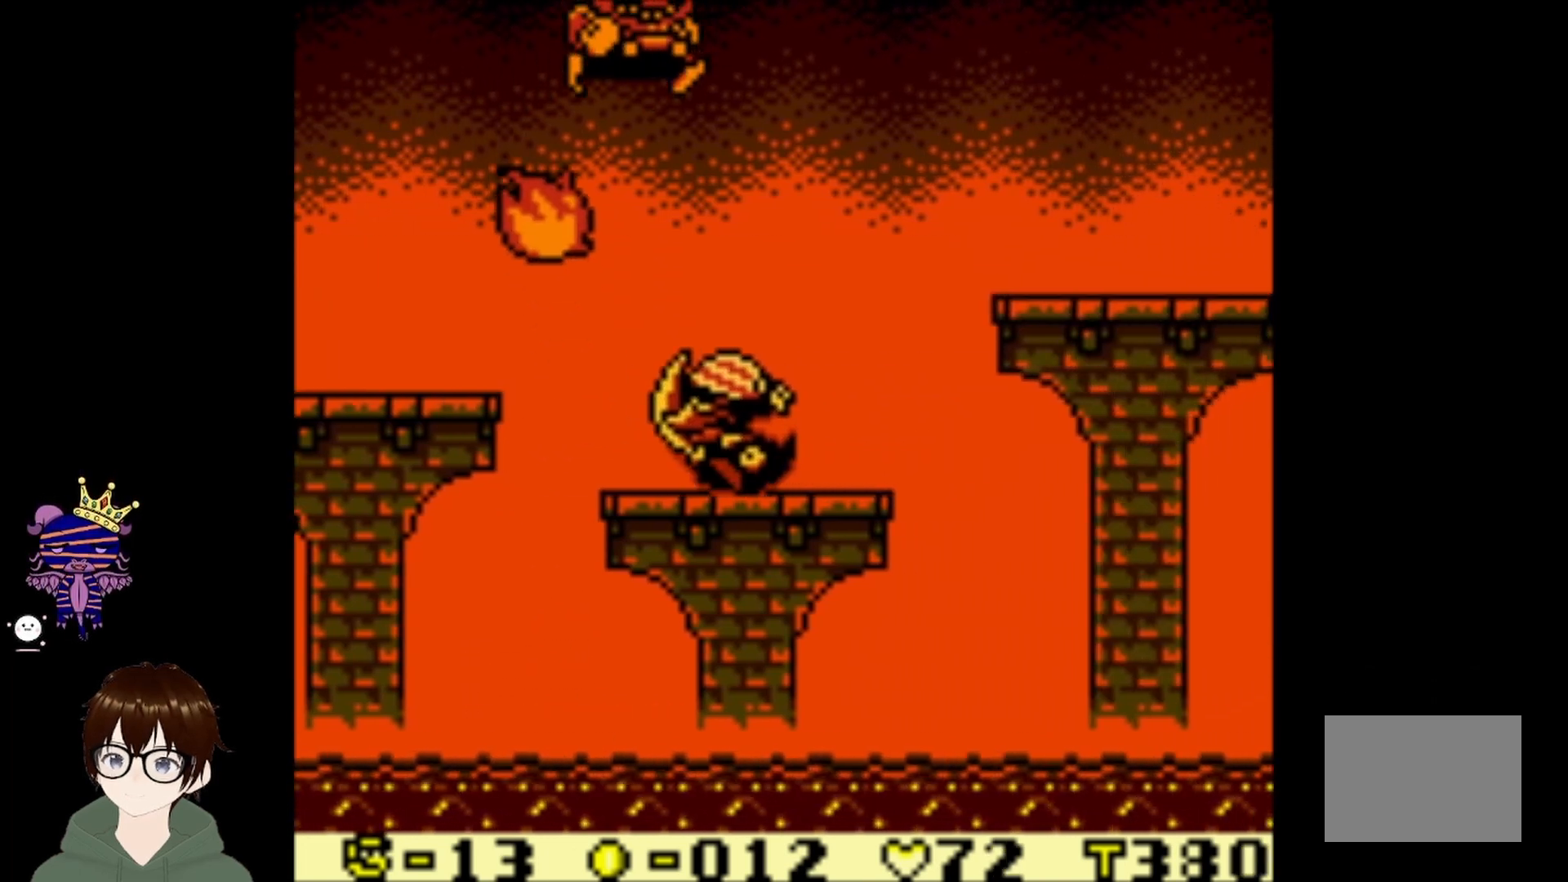
{"buttons": ["DPAD_DOWN"], "left_stick": "center", "events": [[100, "DPAD_DOWN", "down"], [167, "DPAD_RIGHT", "up"]]}
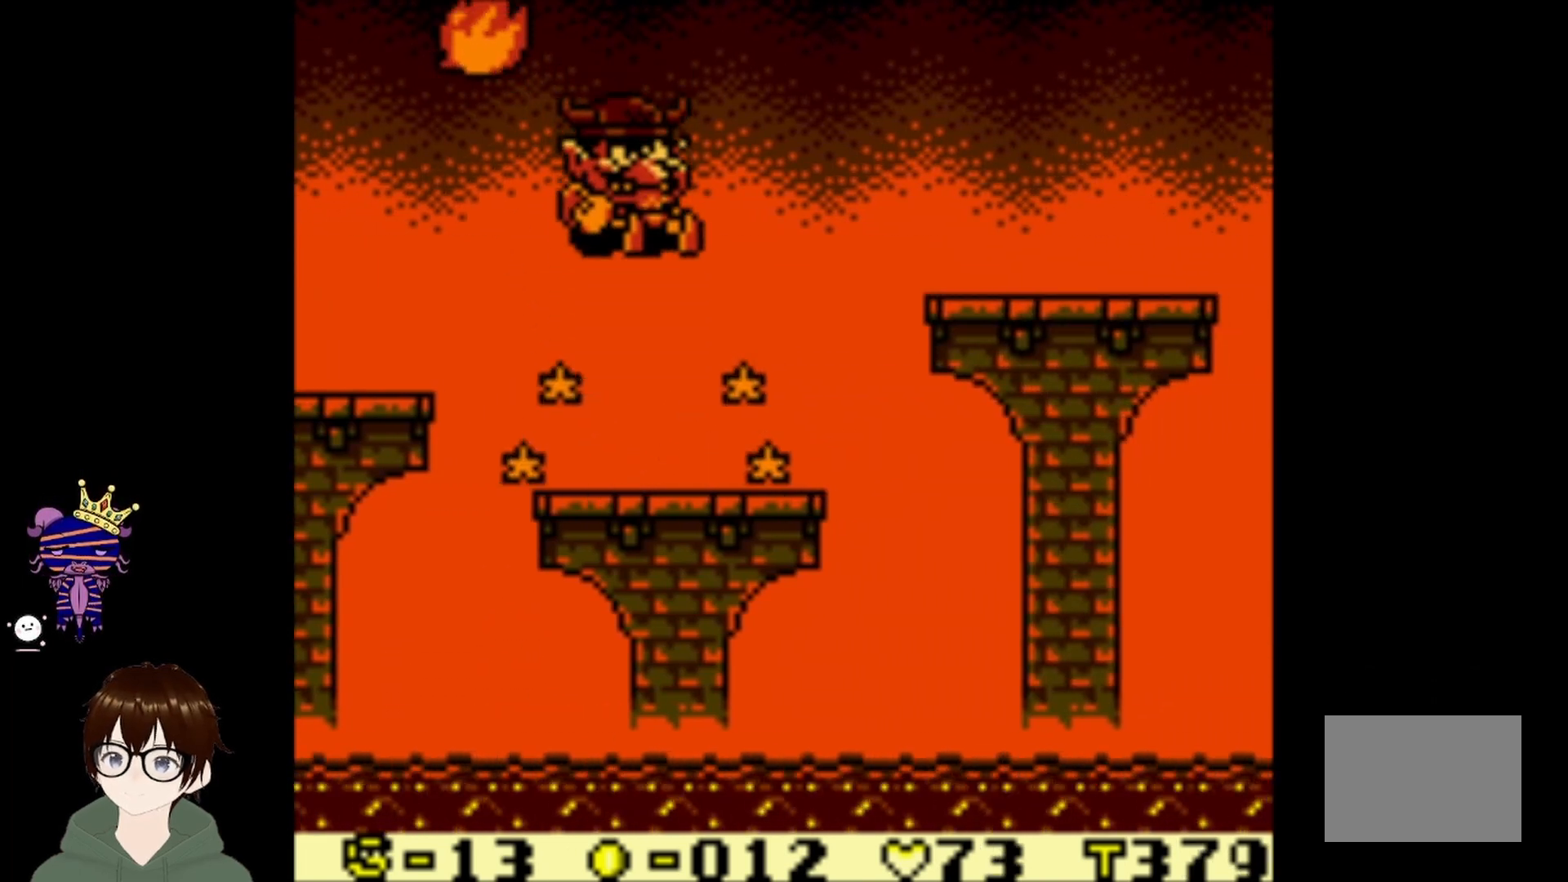
{"buttons": ["DPAD_RIGHT"], "left_stick": "center", "events": [[66, "DPAD_DOWN", "up"], [233, "DPAD_RIGHT", "down"]]}
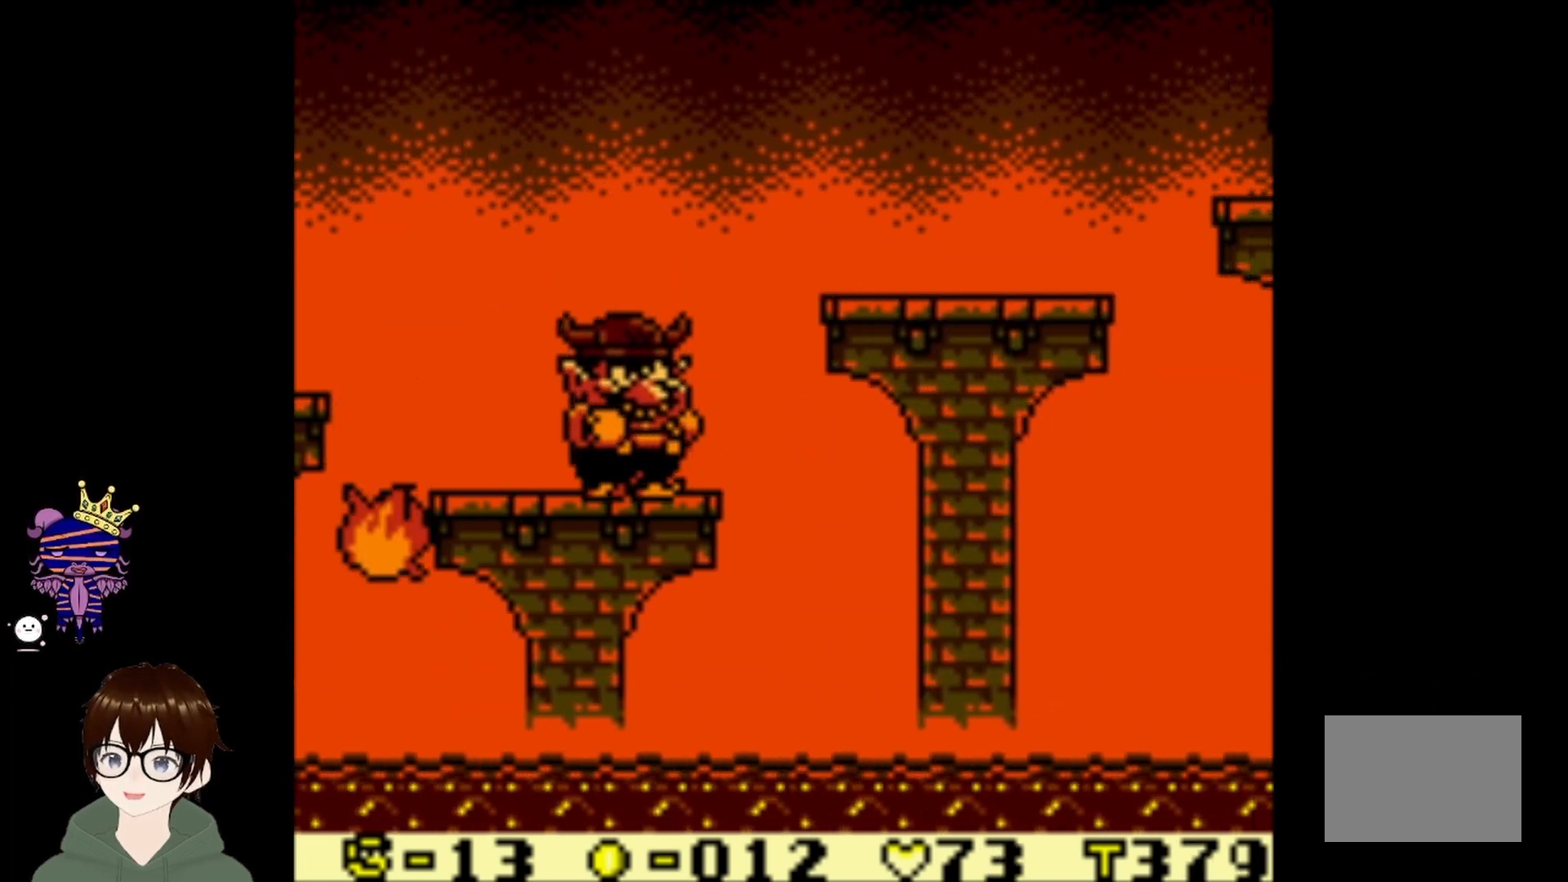
{"buttons": ["CIRCLE", "DPAD_RIGHT"], "left_stick": "center", "events": [[167, "CIRCLE", "down"]]}
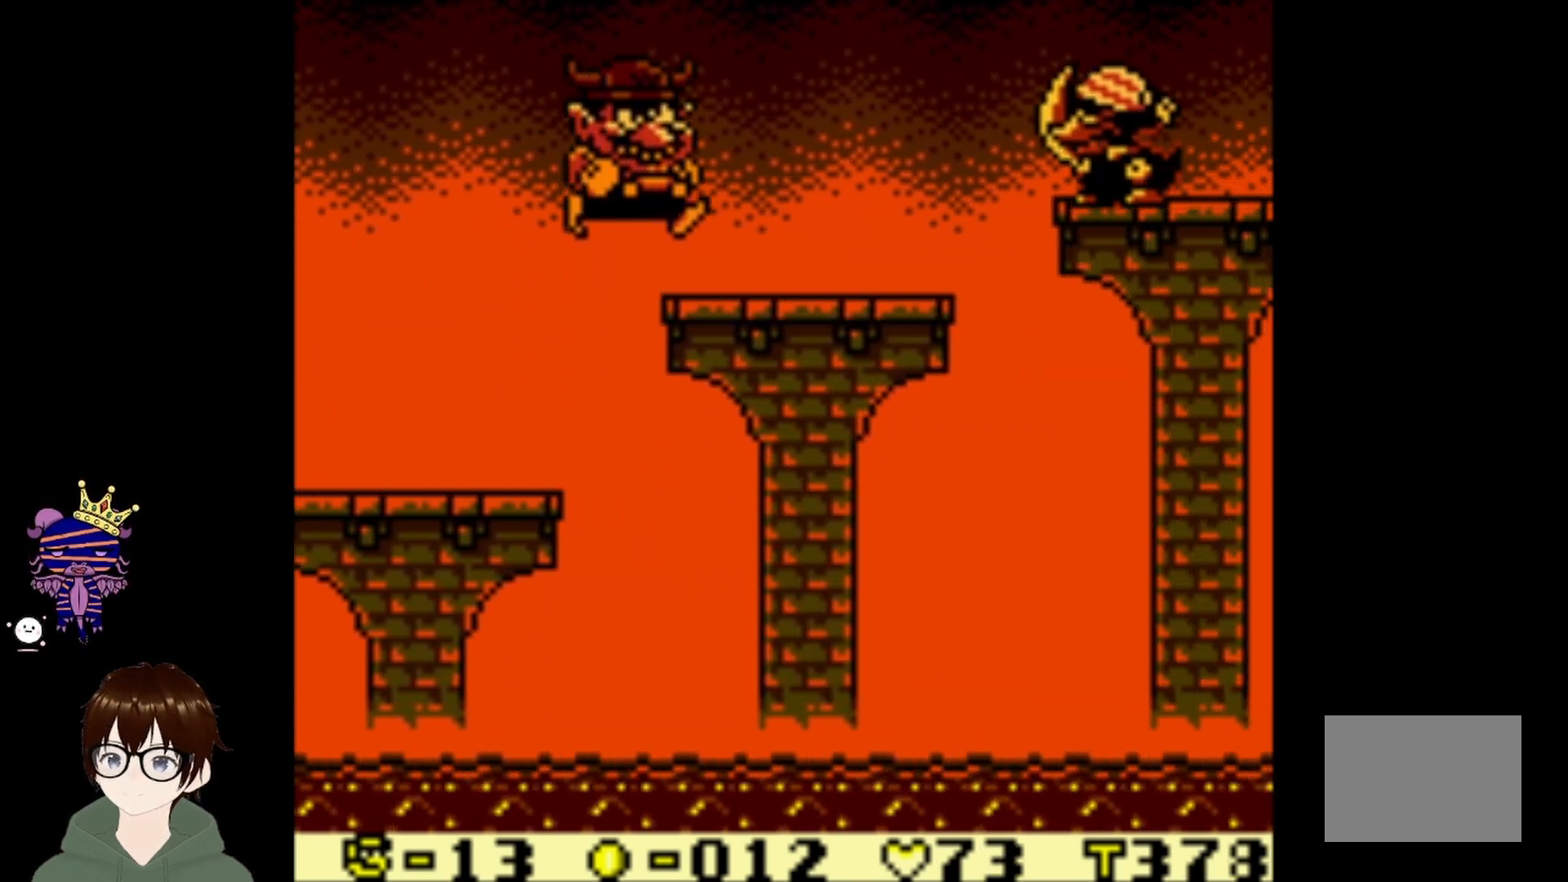
{"buttons": ["CROSS", "CIRCLE", "DPAD_RIGHT"], "left_stick": "center", "events": [[100, "CIRCLE", "up"], [333, "CROSS", "down"], [500, "CIRCLE", "down"]]}
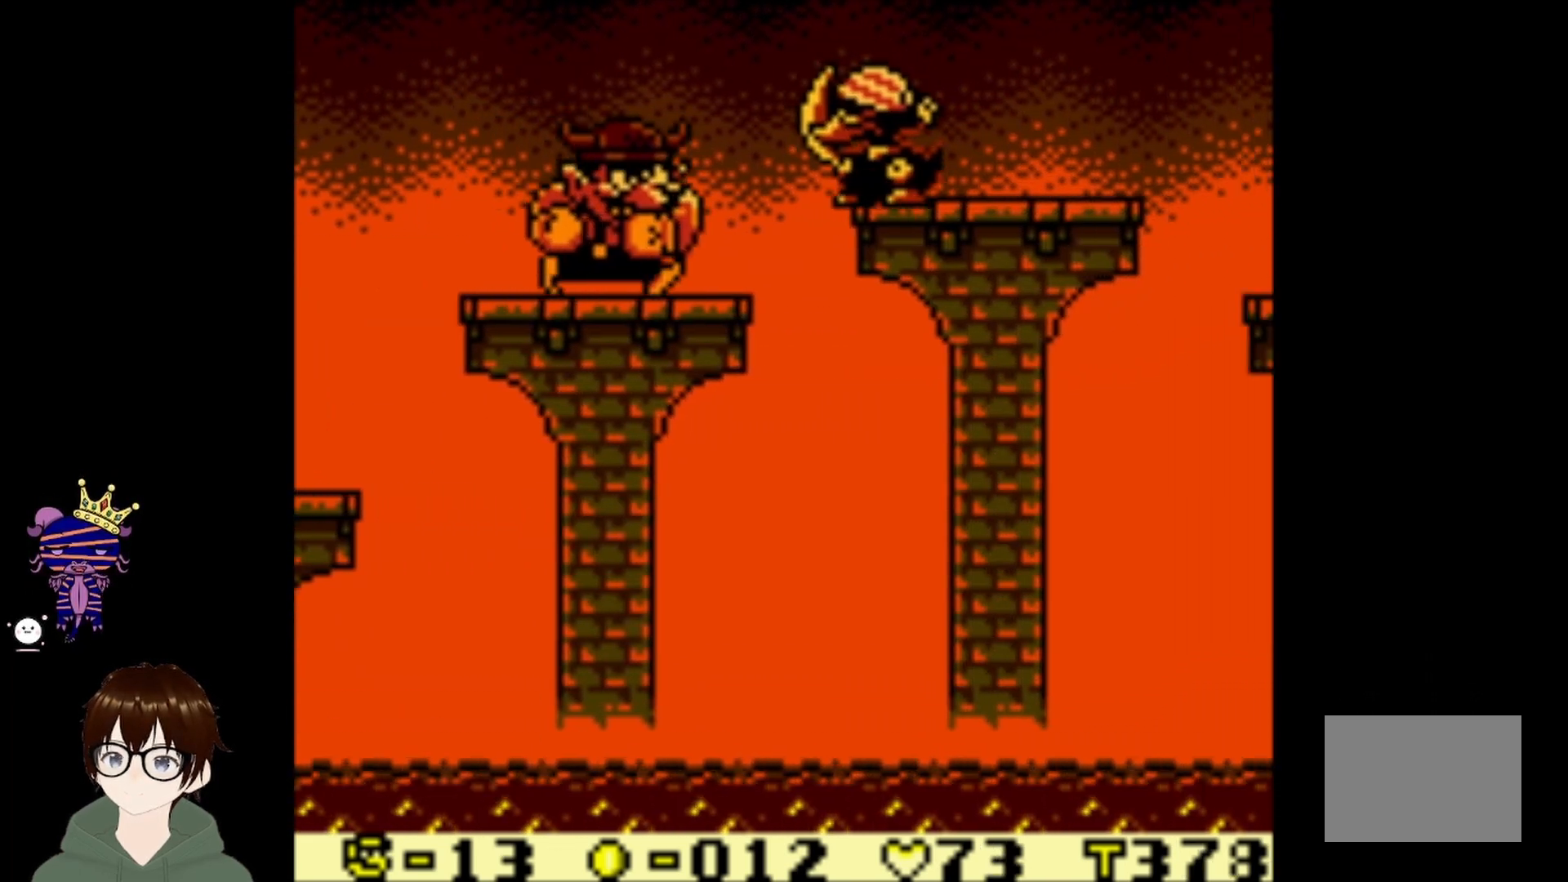
{"buttons": ["DPAD_RIGHT"], "left_stick": "center", "events": [[100, "CROSS", "up"], [501, "CIRCLE", "up"]]}
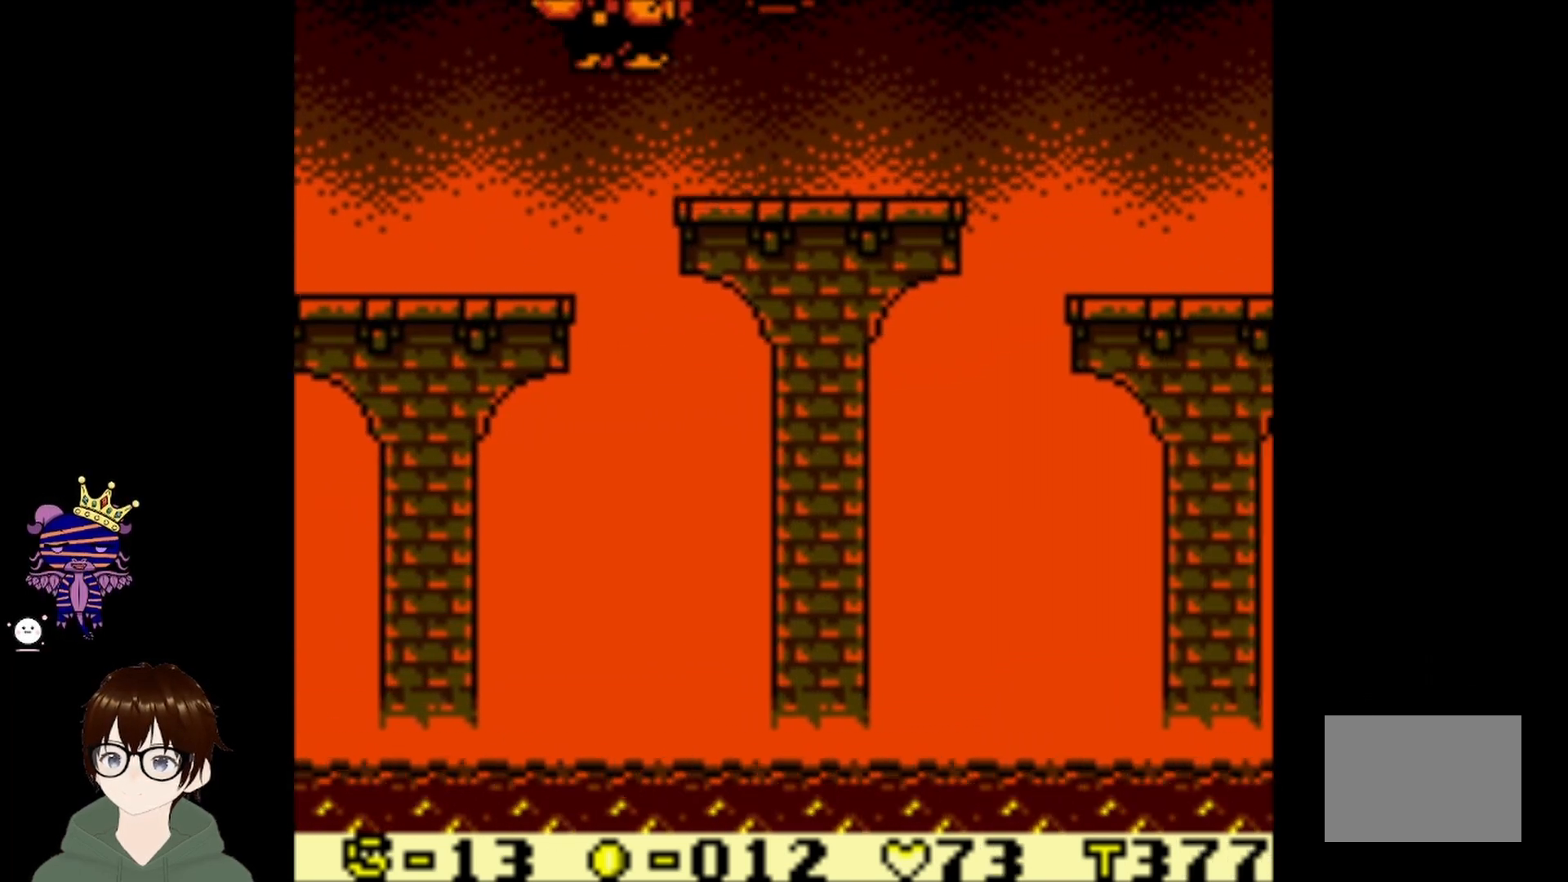
{"buttons": ["DPAD_RIGHT"], "left_stick": "center", "events": [[66, "DPAD_RIGHT", "up"], [100, "DPAD_RIGHT", "down"]]}
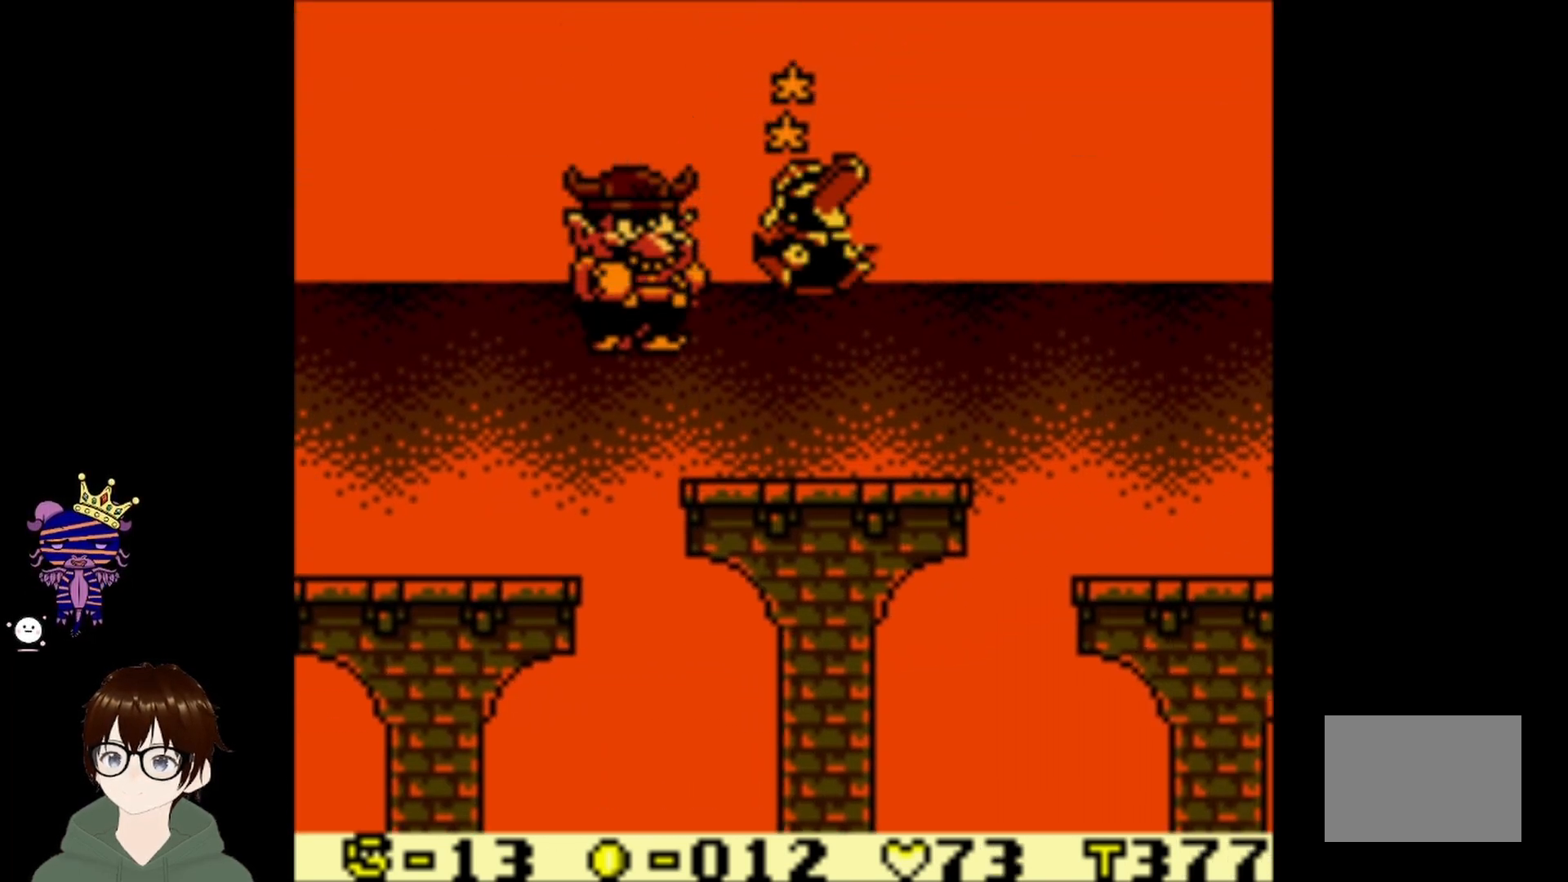
{"buttons": ["DPAD_UP", "DPAD_RIGHT"], "left_stick": "center", "events": [[267, "DPAD_UP", "down"]]}
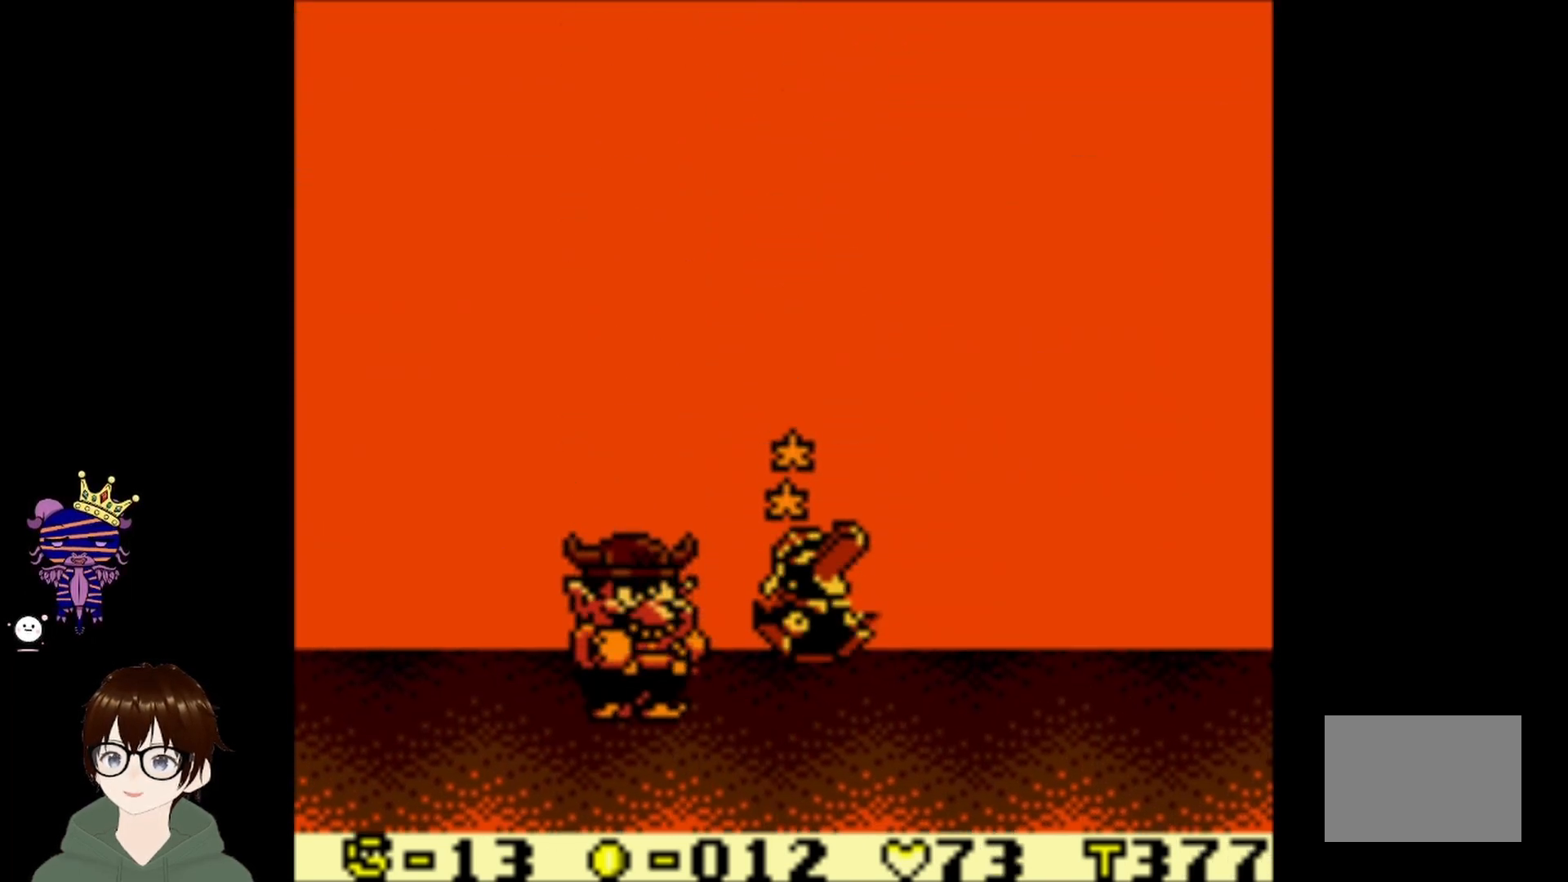
{"buttons": ["DPAD_UP", "DPAD_RIGHT"], "left_stick": "center", "events": []}
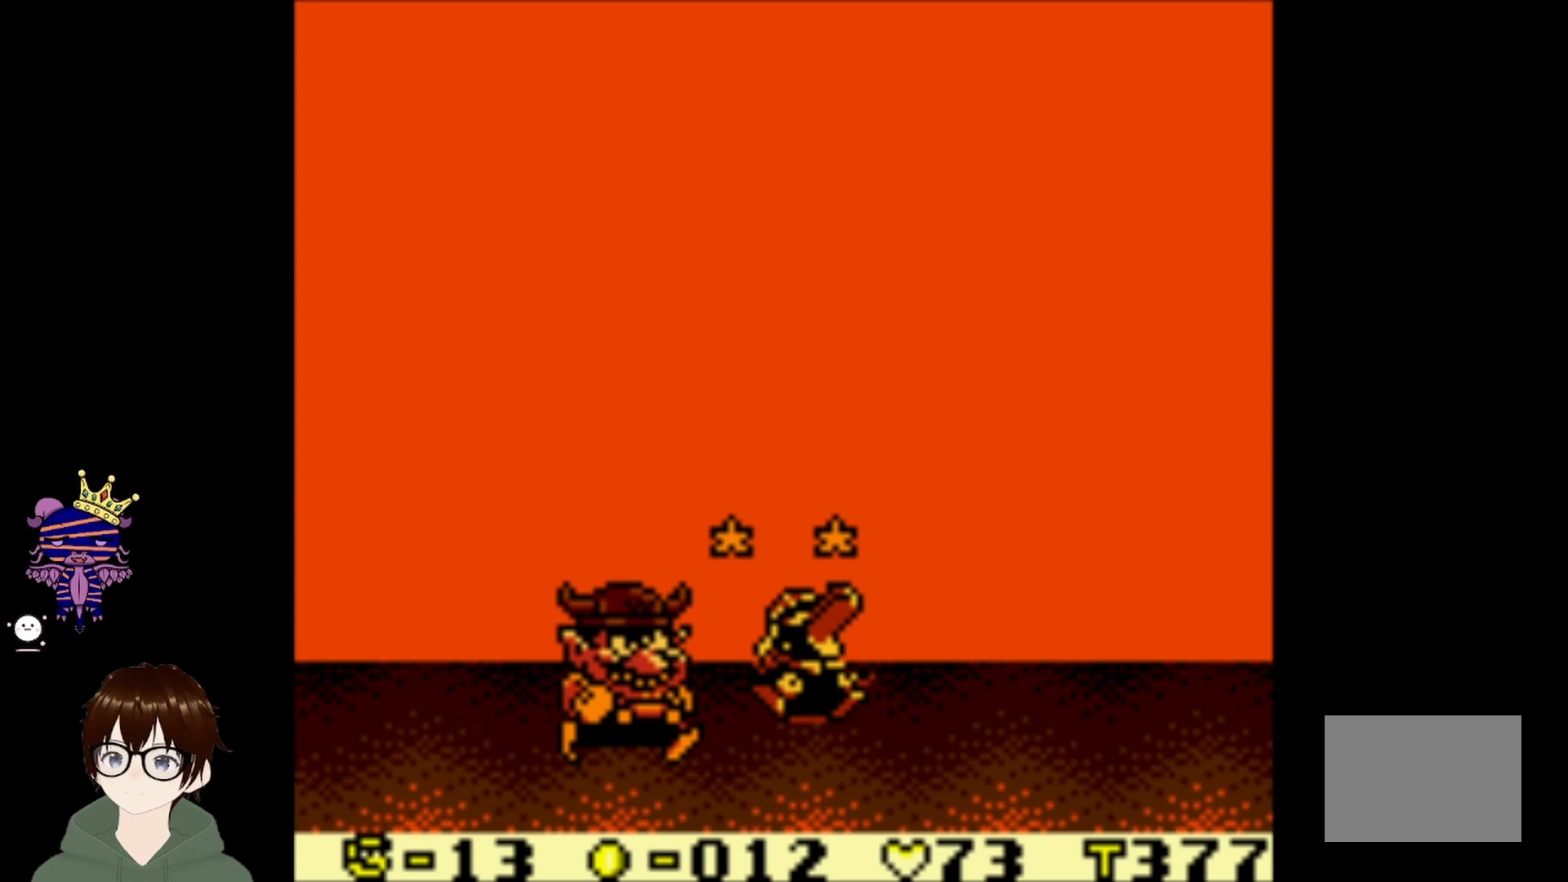
{"buttons": ["DPAD_UP", "DPAD_RIGHT"], "left_stick": "center", "events": []}
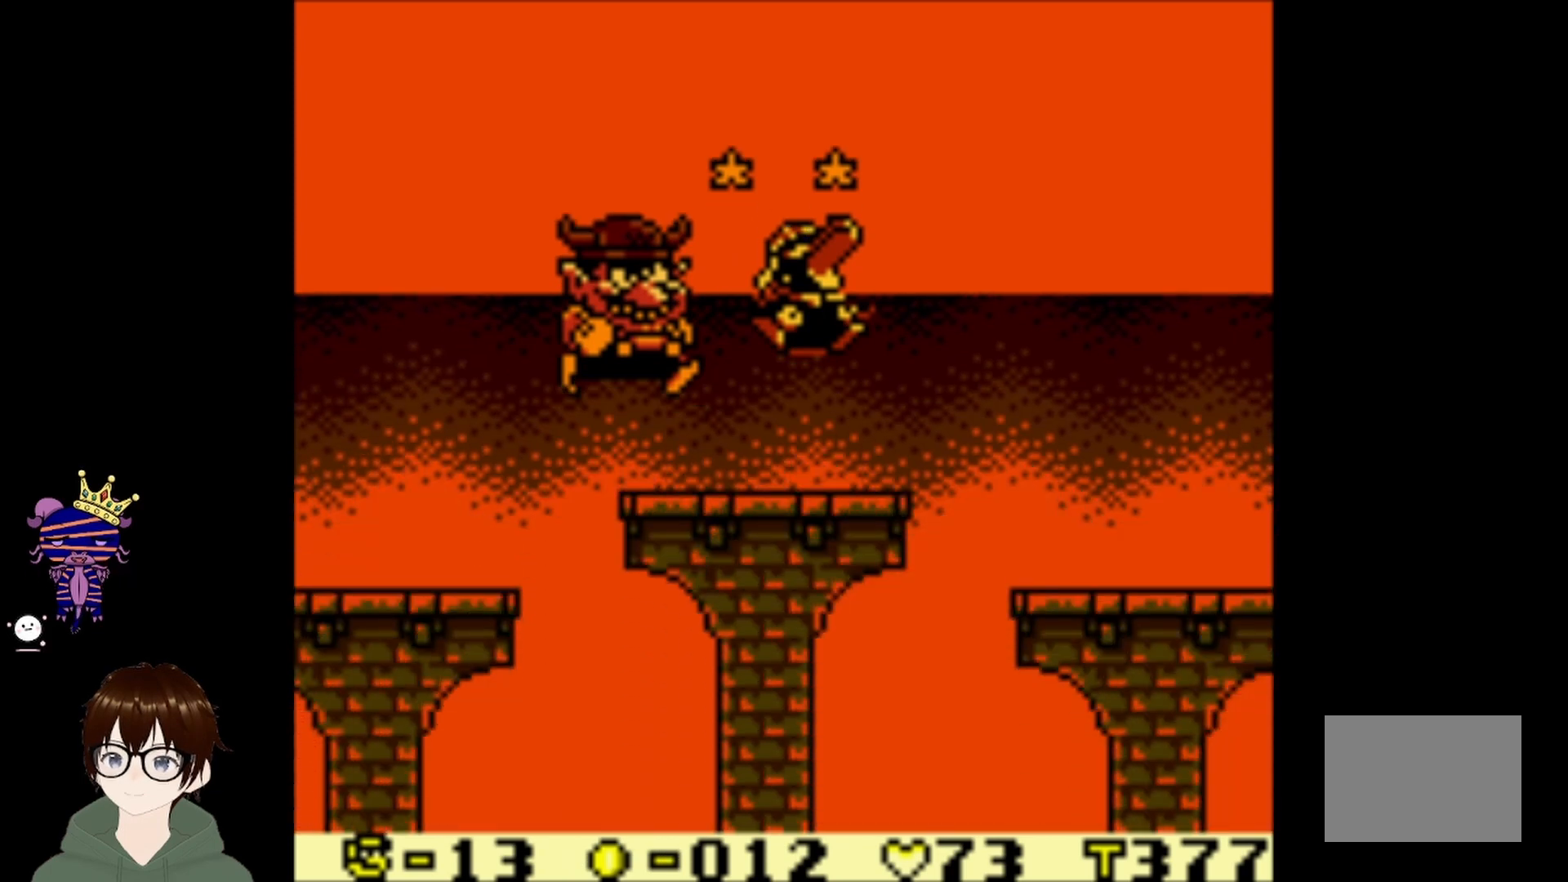
{"buttons": ["DPAD_RIGHT"], "left_stick": "center", "events": [[200, "DPAD_UP", "up"]]}
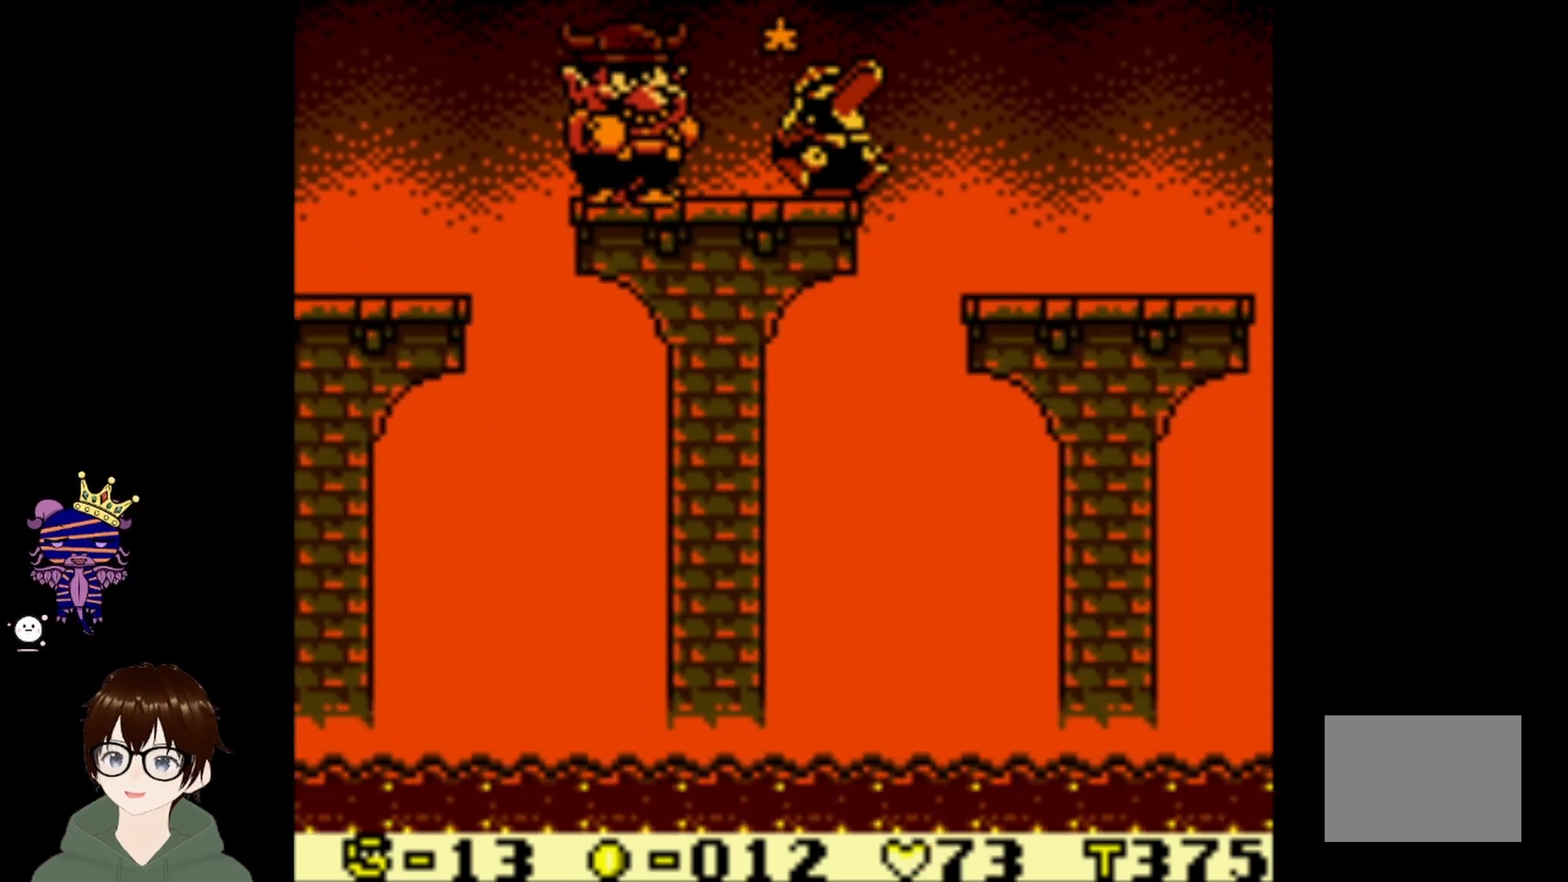
{"buttons": ["DPAD_RIGHT"], "left_stick": "center", "events": [[200, "DPAD_RIGHT", "up"], [434, "DPAD_RIGHT", "down"]]}
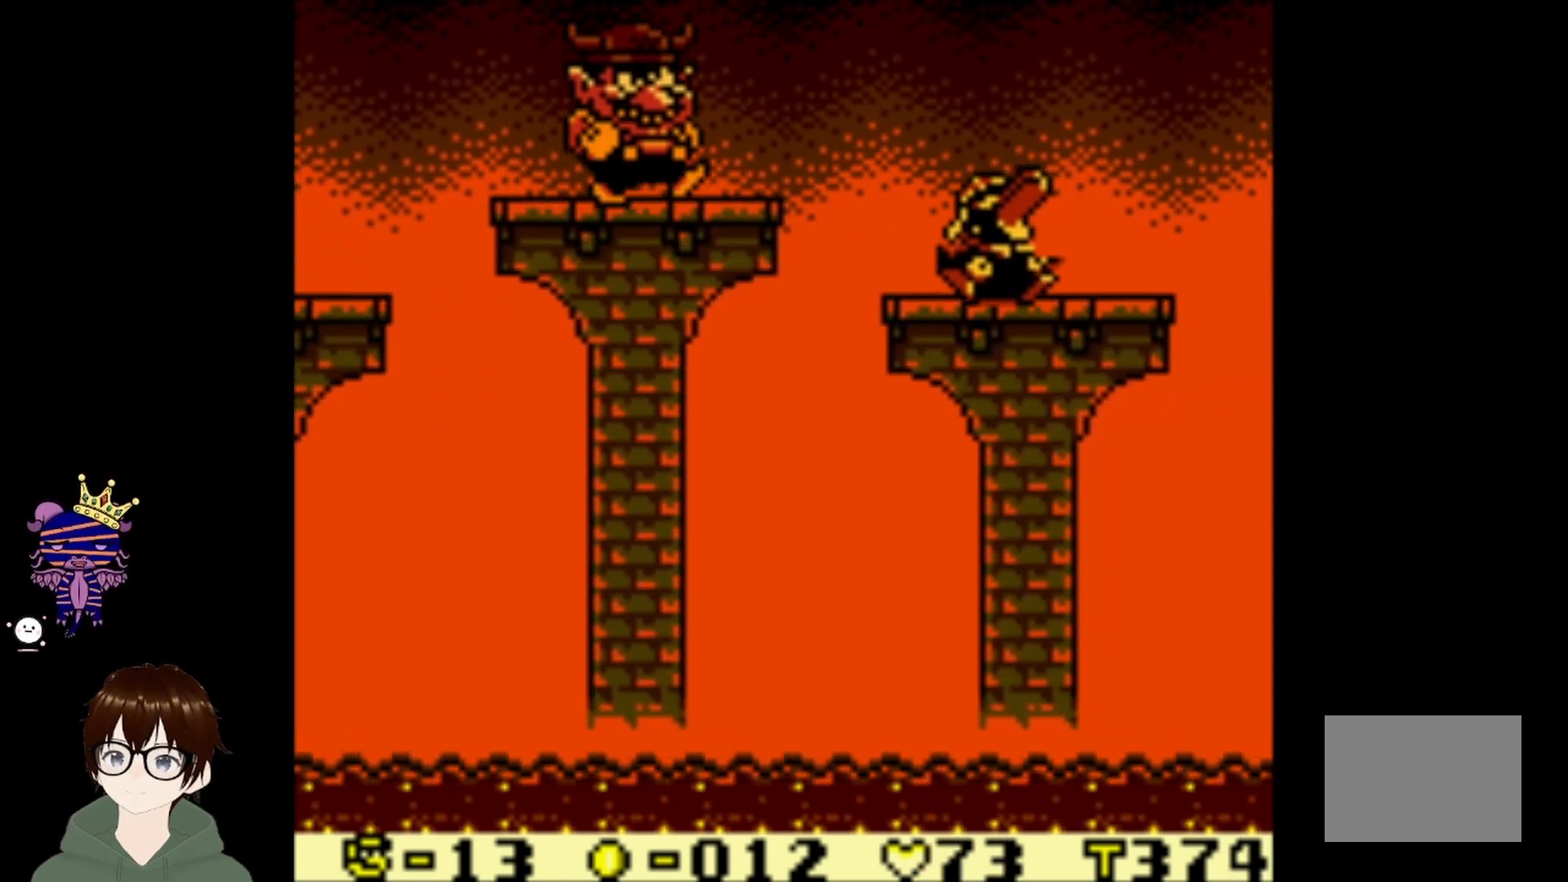
{"buttons": ["CIRCLE", "DPAD_RIGHT"], "left_stick": "center", "events": [[100, "CIRCLE", "down"]]}
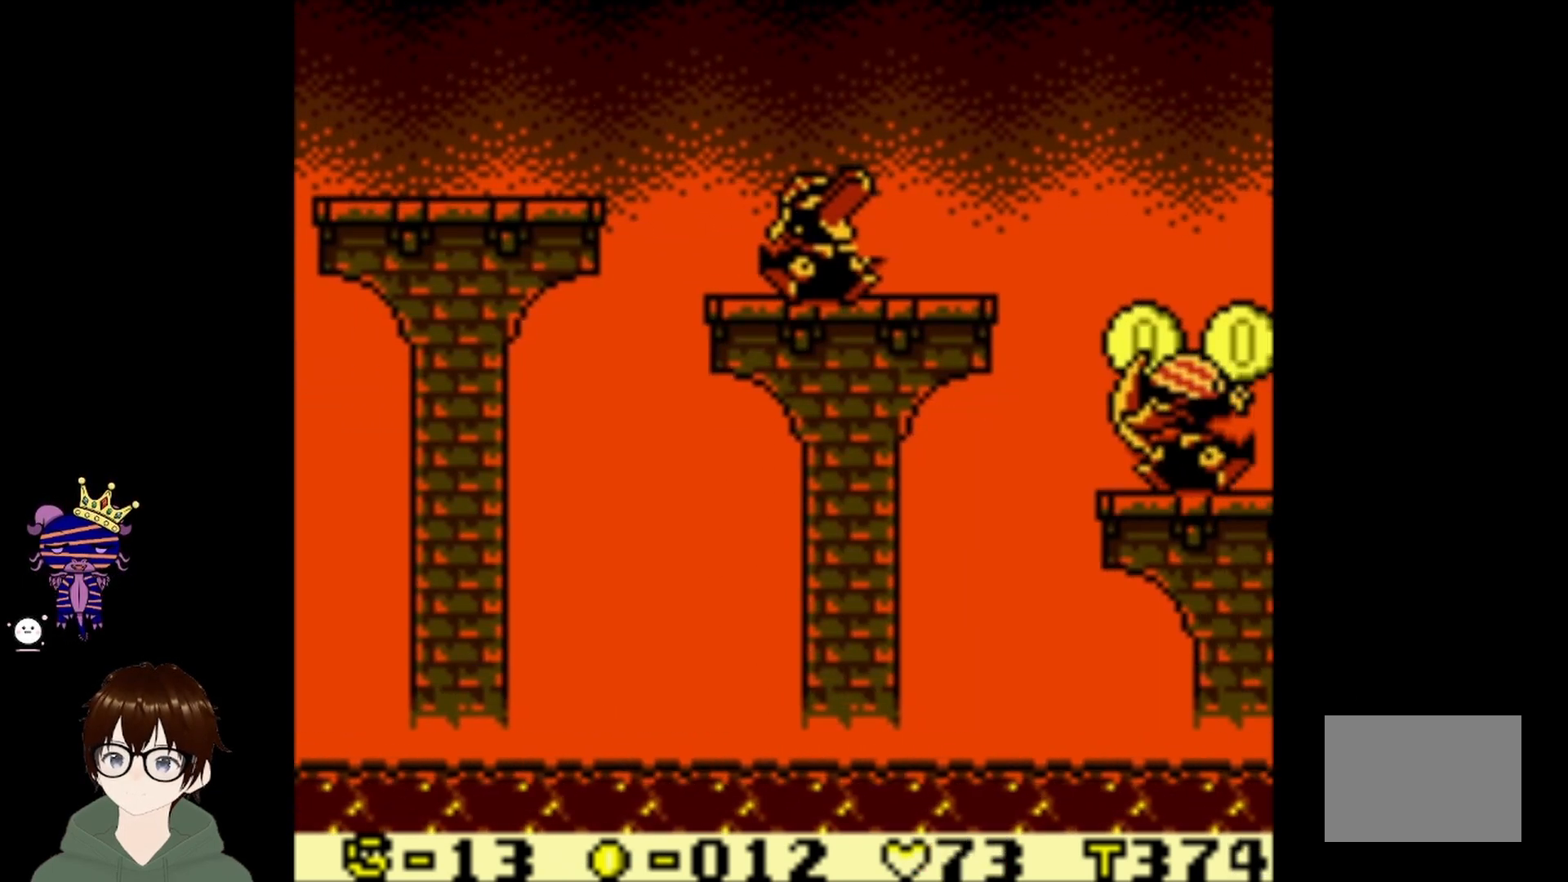
{"buttons": [], "left_stick": "center", "events": [[200, "CIRCLE", "up"], [501, "DPAD_RIGHT", "up"]]}
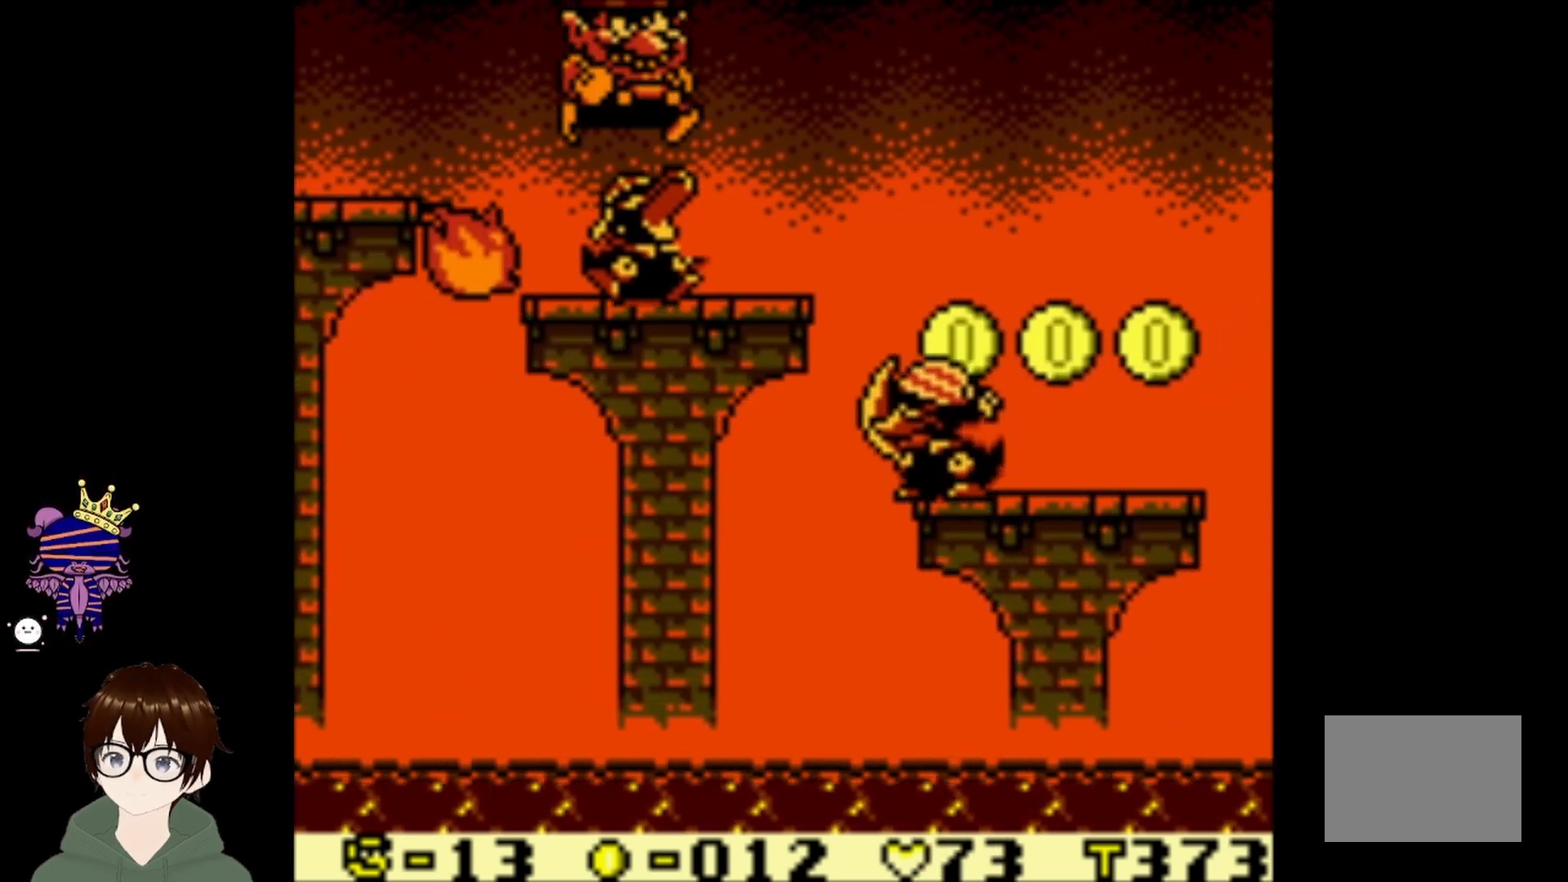
{"buttons": [], "left_stick": "center", "events": [[333, "DPAD_RIGHT", "down"], [467, "DPAD_RIGHT", "up"]]}
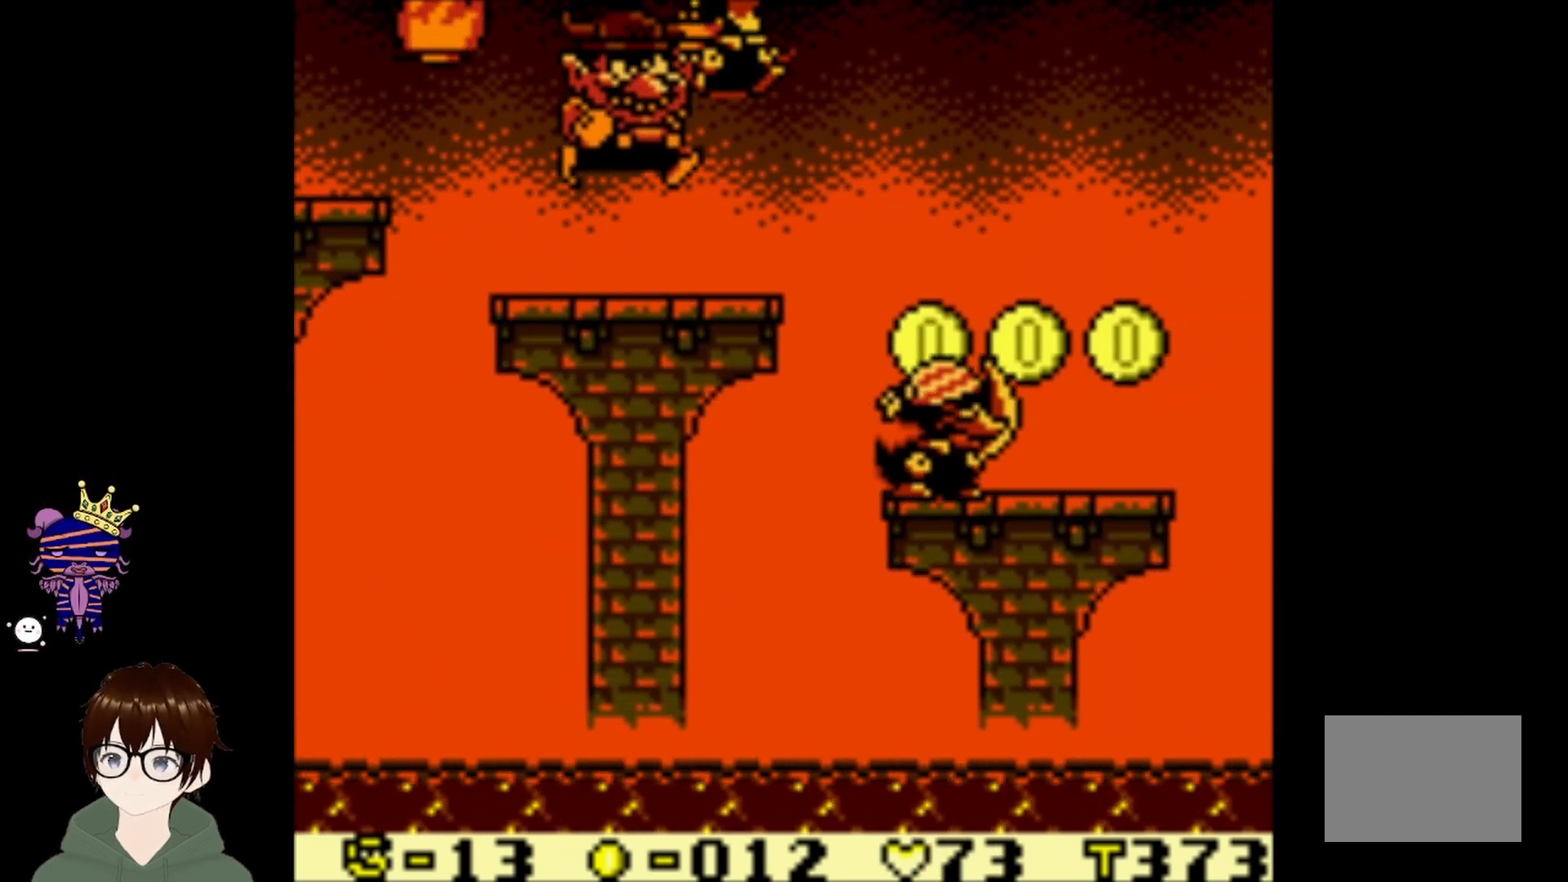
{"buttons": [], "left_stick": "center", "events": [[167, "CROSS", "down"], [334, "CROSS", "up"]]}
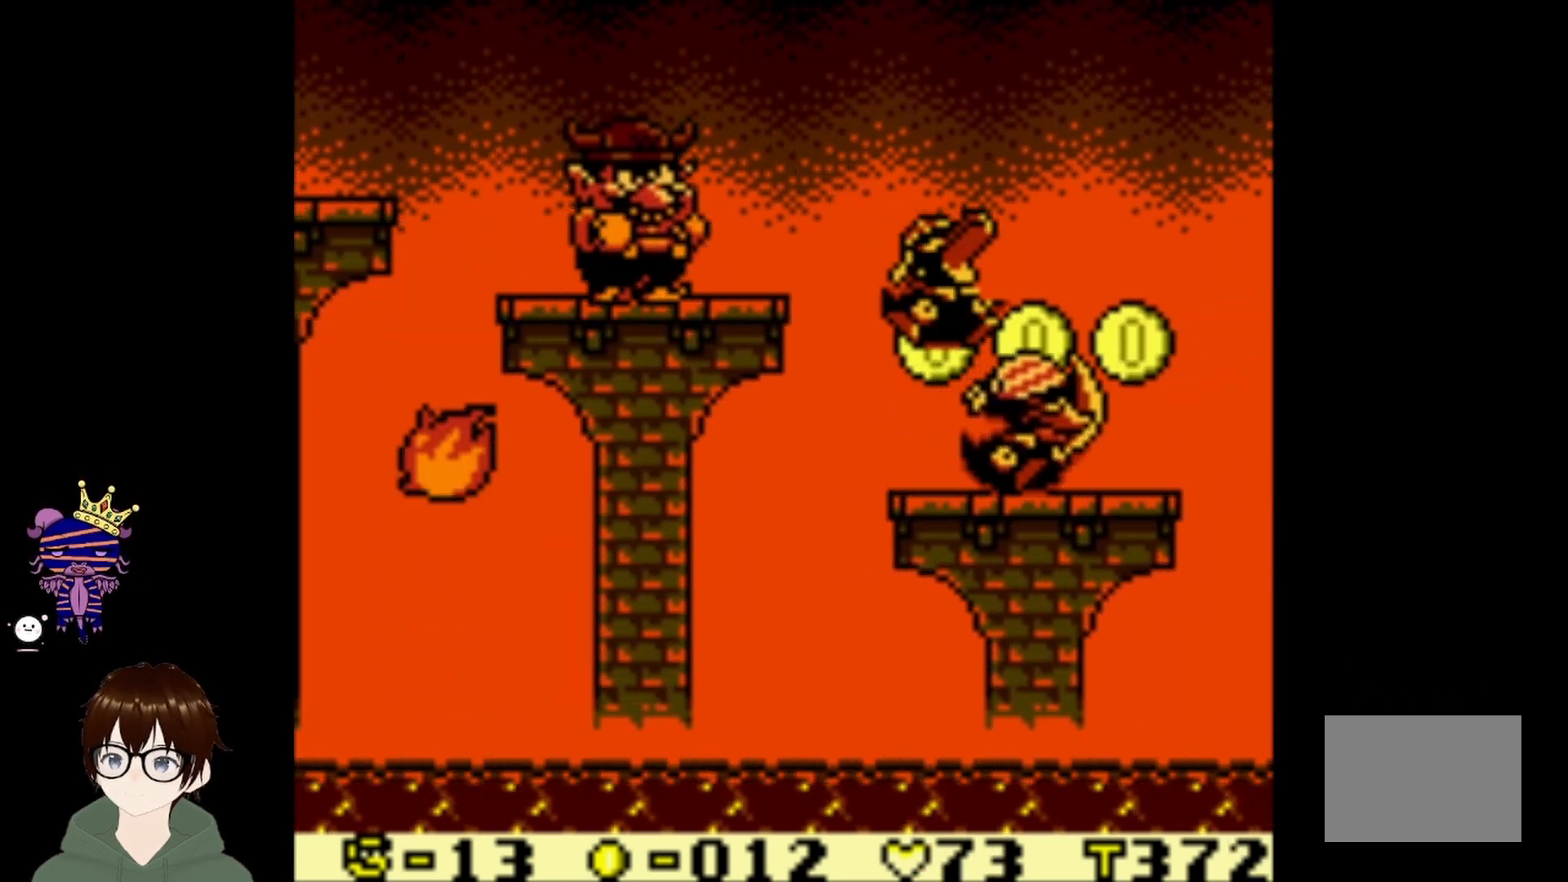
{"buttons": ["CIRCLE", "DPAD_RIGHT"], "left_stick": "center", "events": [[233, "DPAD_RIGHT", "down"], [500, "CIRCLE", "down"]]}
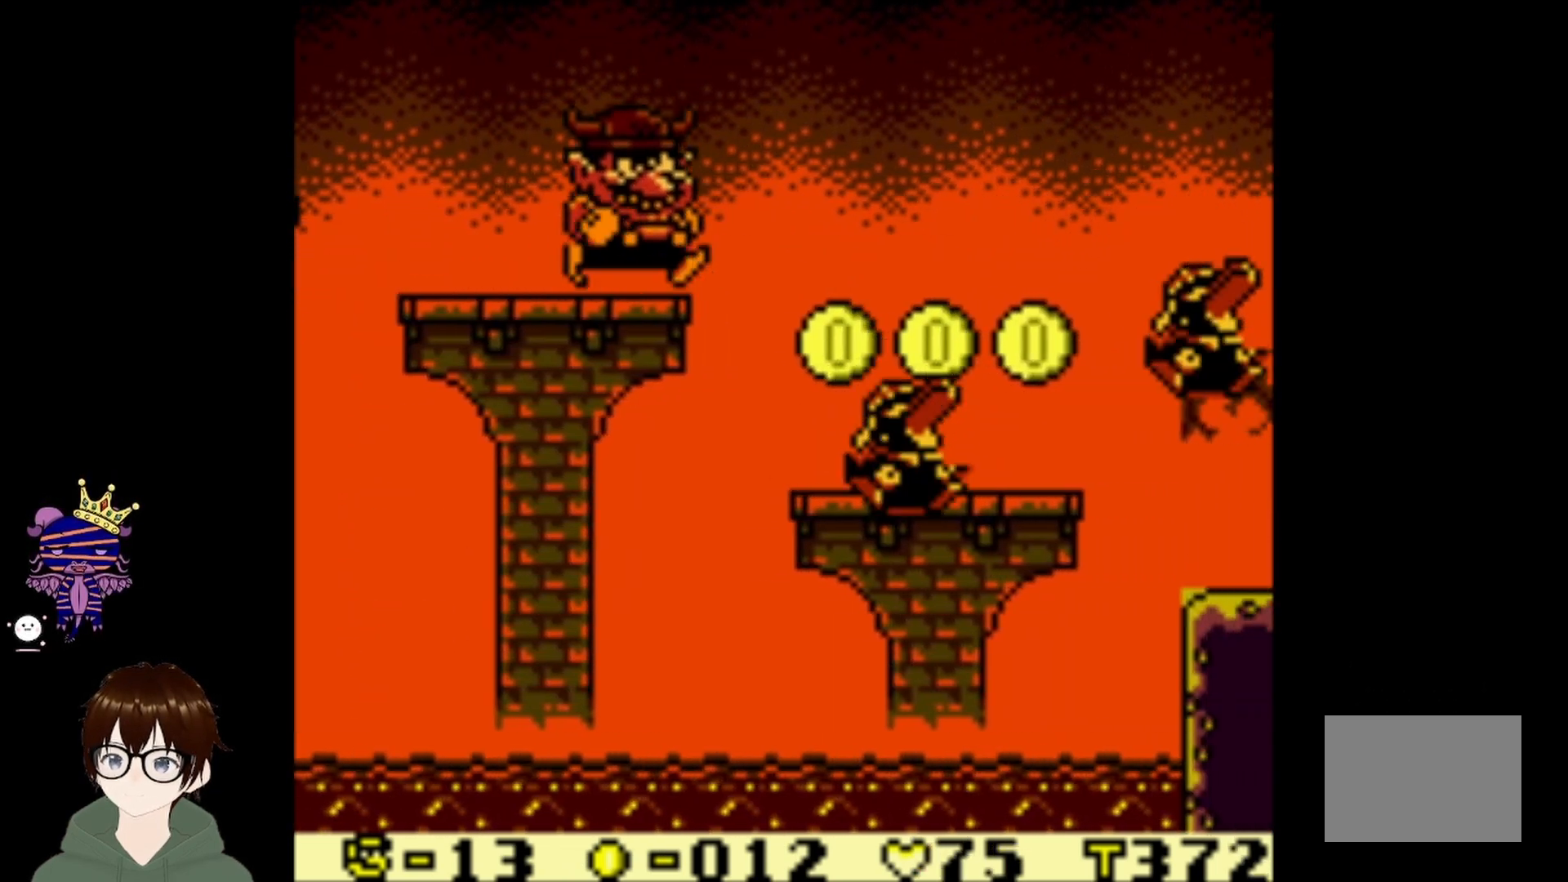
{"buttons": ["DPAD_RIGHT"], "left_stick": "center", "events": [[200, "CIRCLE", "up"]]}
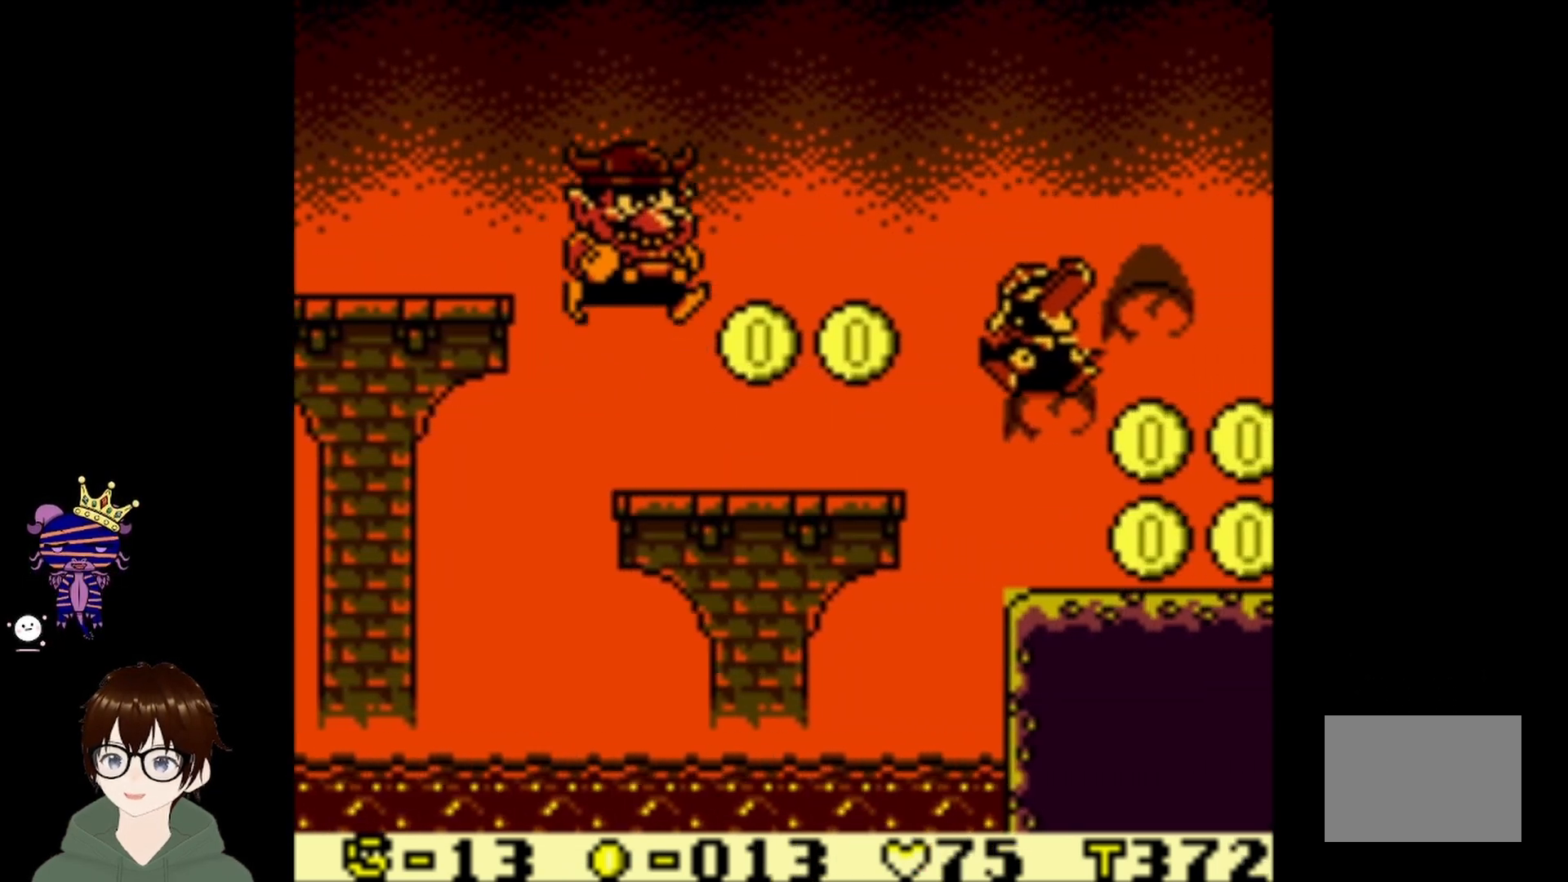
{"buttons": ["DPAD_RIGHT"], "left_stick": "center", "events": []}
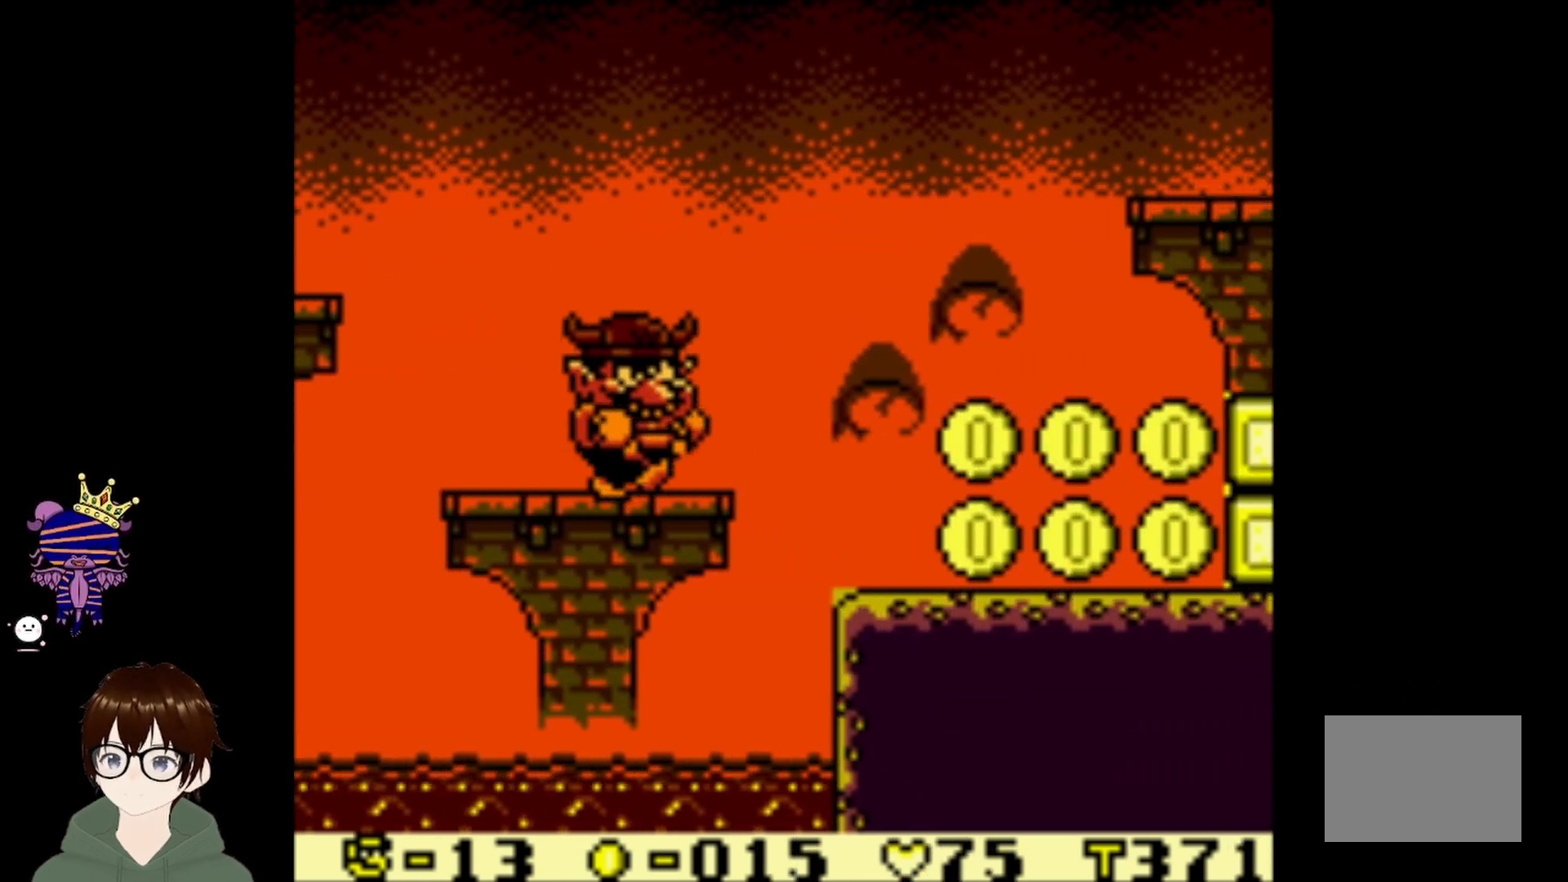
{"buttons": ["CIRCLE", "DPAD_RIGHT"], "left_stick": "center", "events": [[134, "CIRCLE", "down"]]}
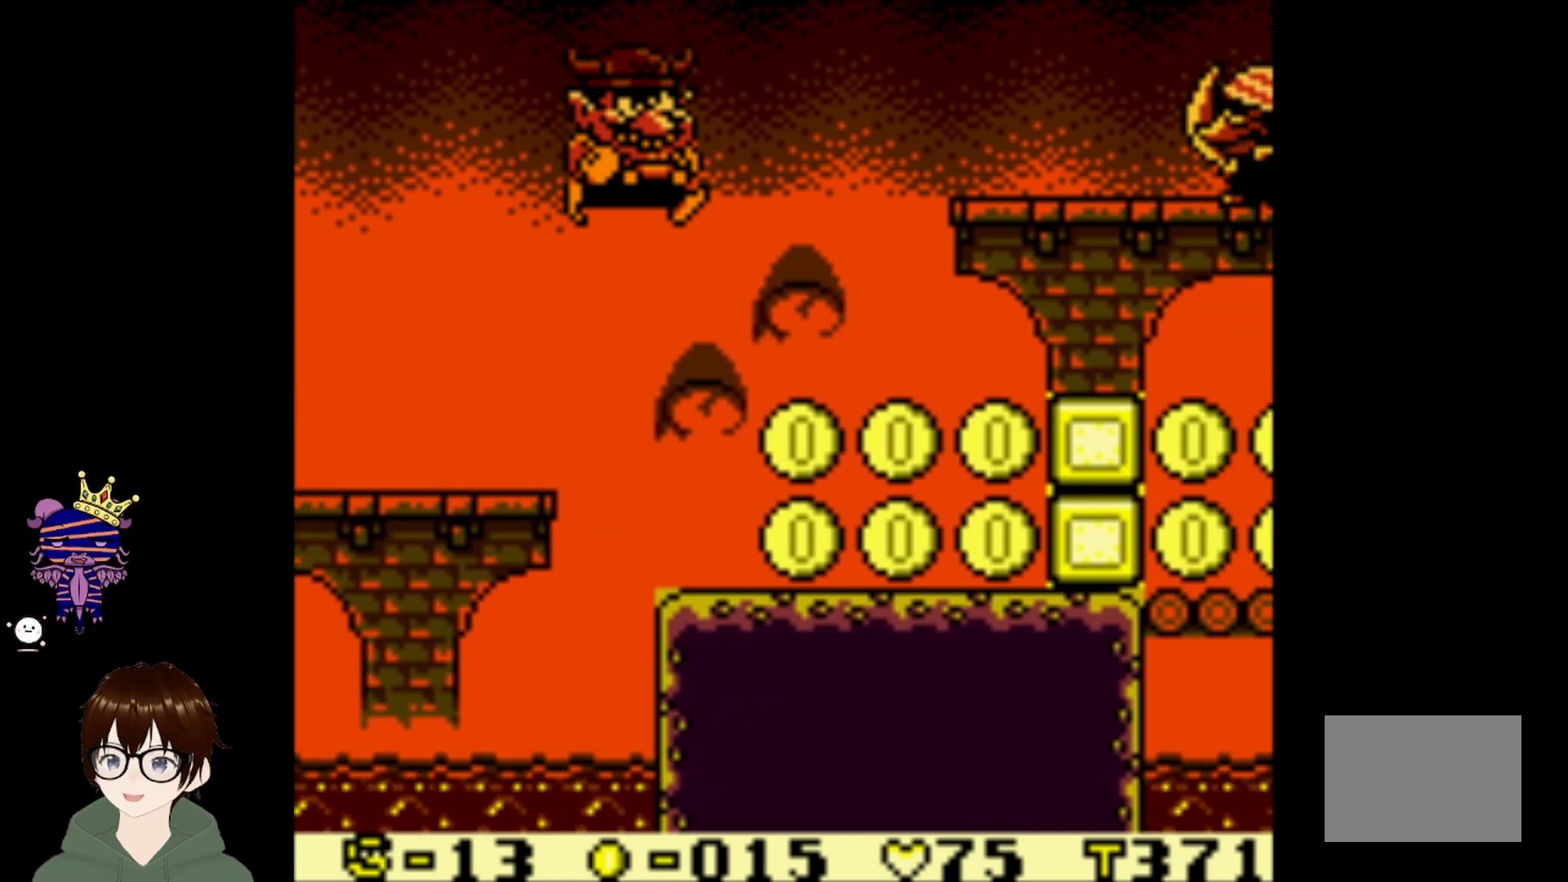
{"buttons": [], "left_stick": "center", "events": [[66, "CIRCLE", "up"], [166, "DPAD_RIGHT", "up"]]}
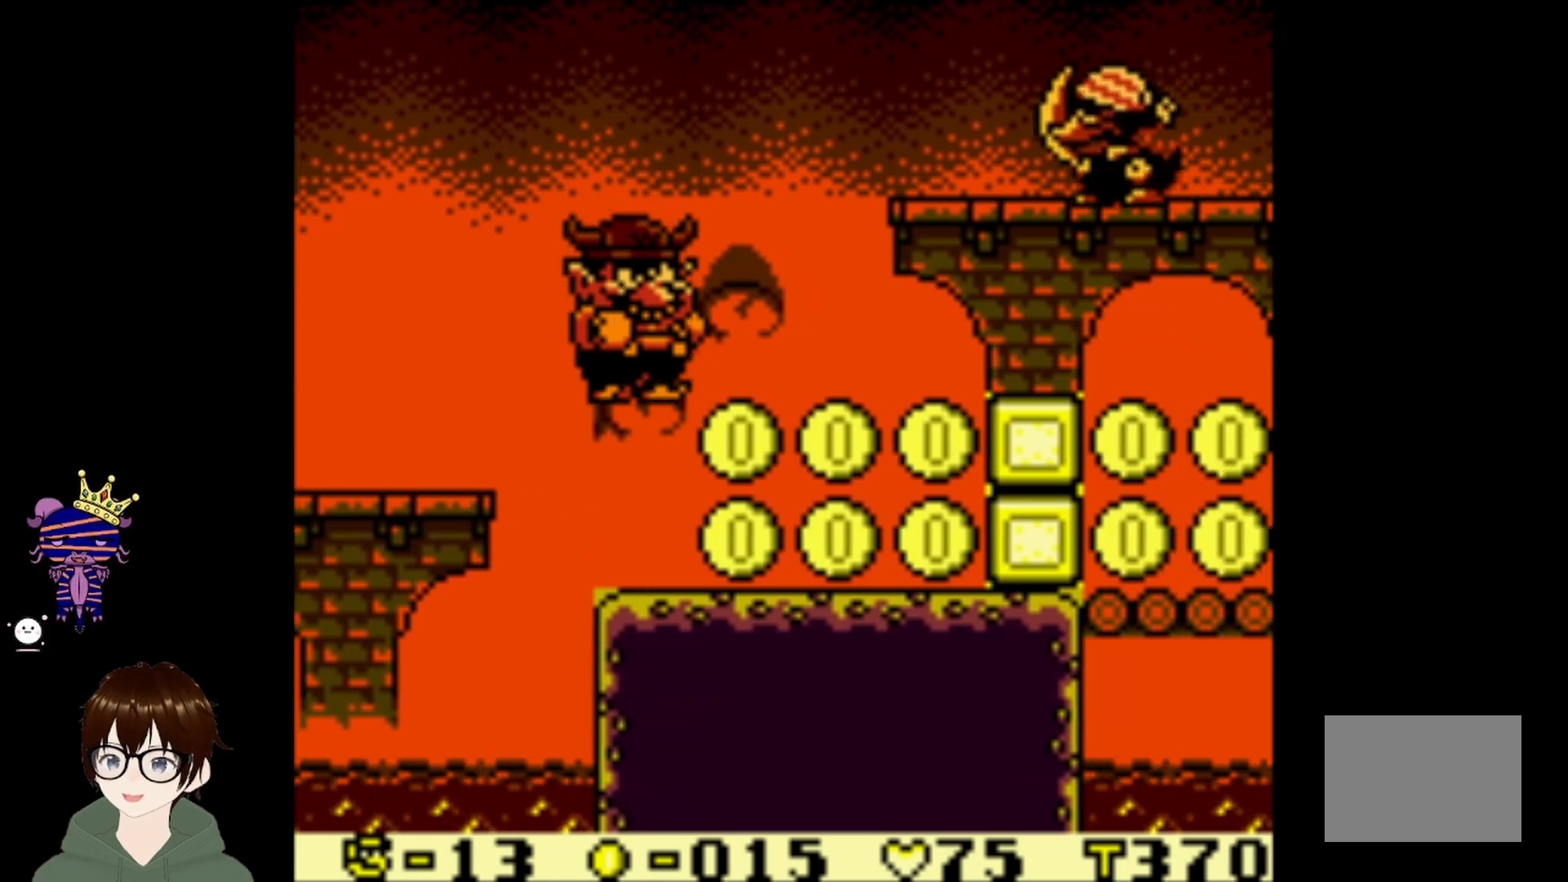
{"buttons": [], "left_stick": "center", "events": [[100, "DPAD_RIGHT", "down"], [467, "DPAD_RIGHT", "up"]]}
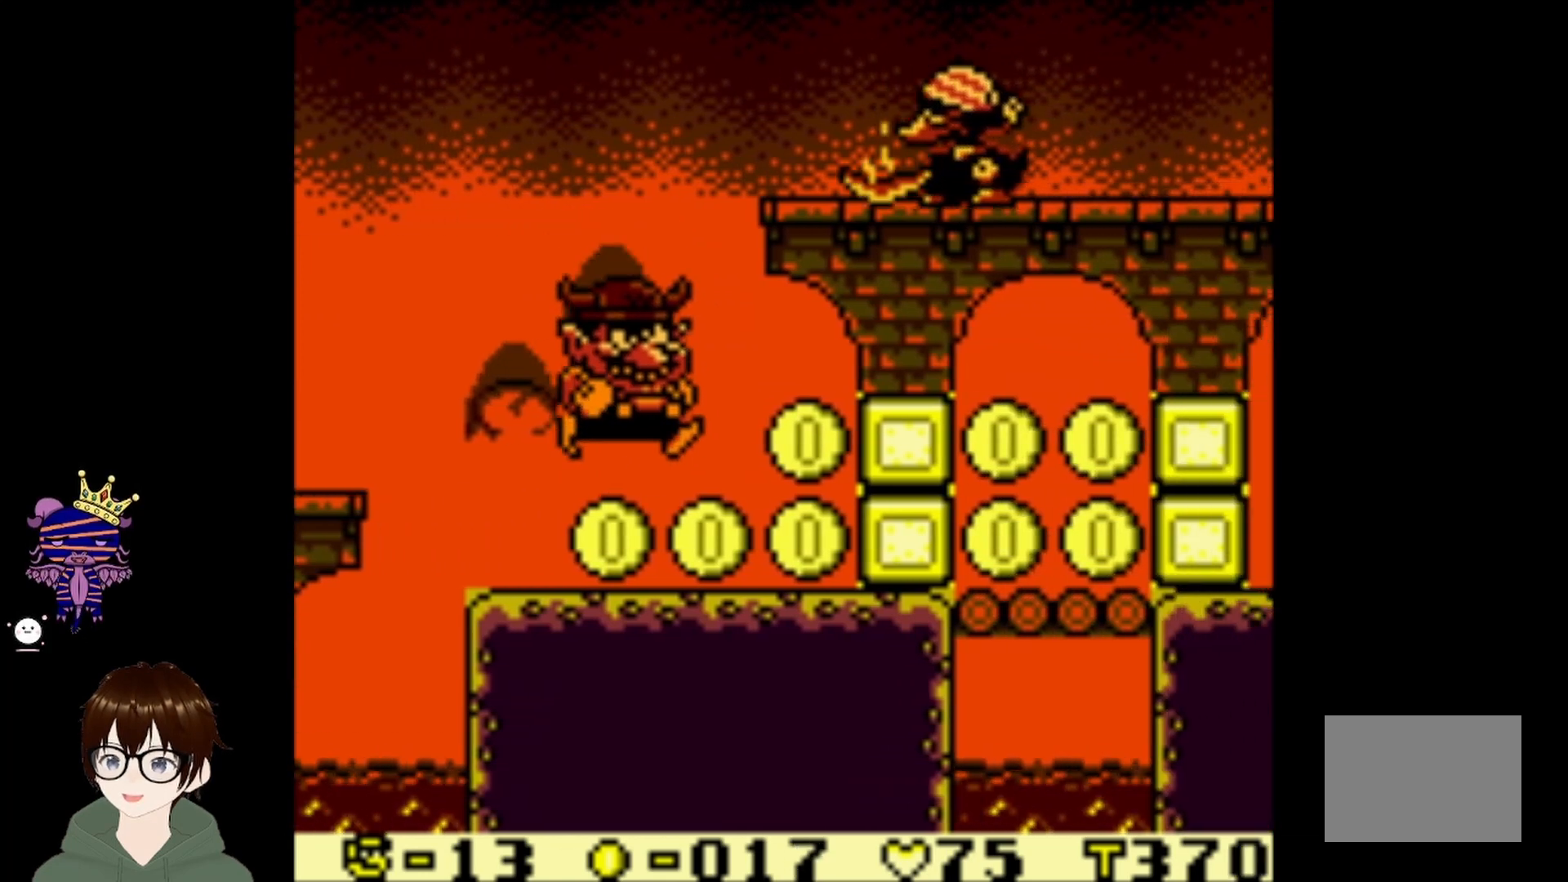
{"buttons": ["CROSS", "DPAD_RIGHT"], "left_stick": "center", "events": [[100, "DPAD_RIGHT", "down"], [433, "CROSS", "down"]]}
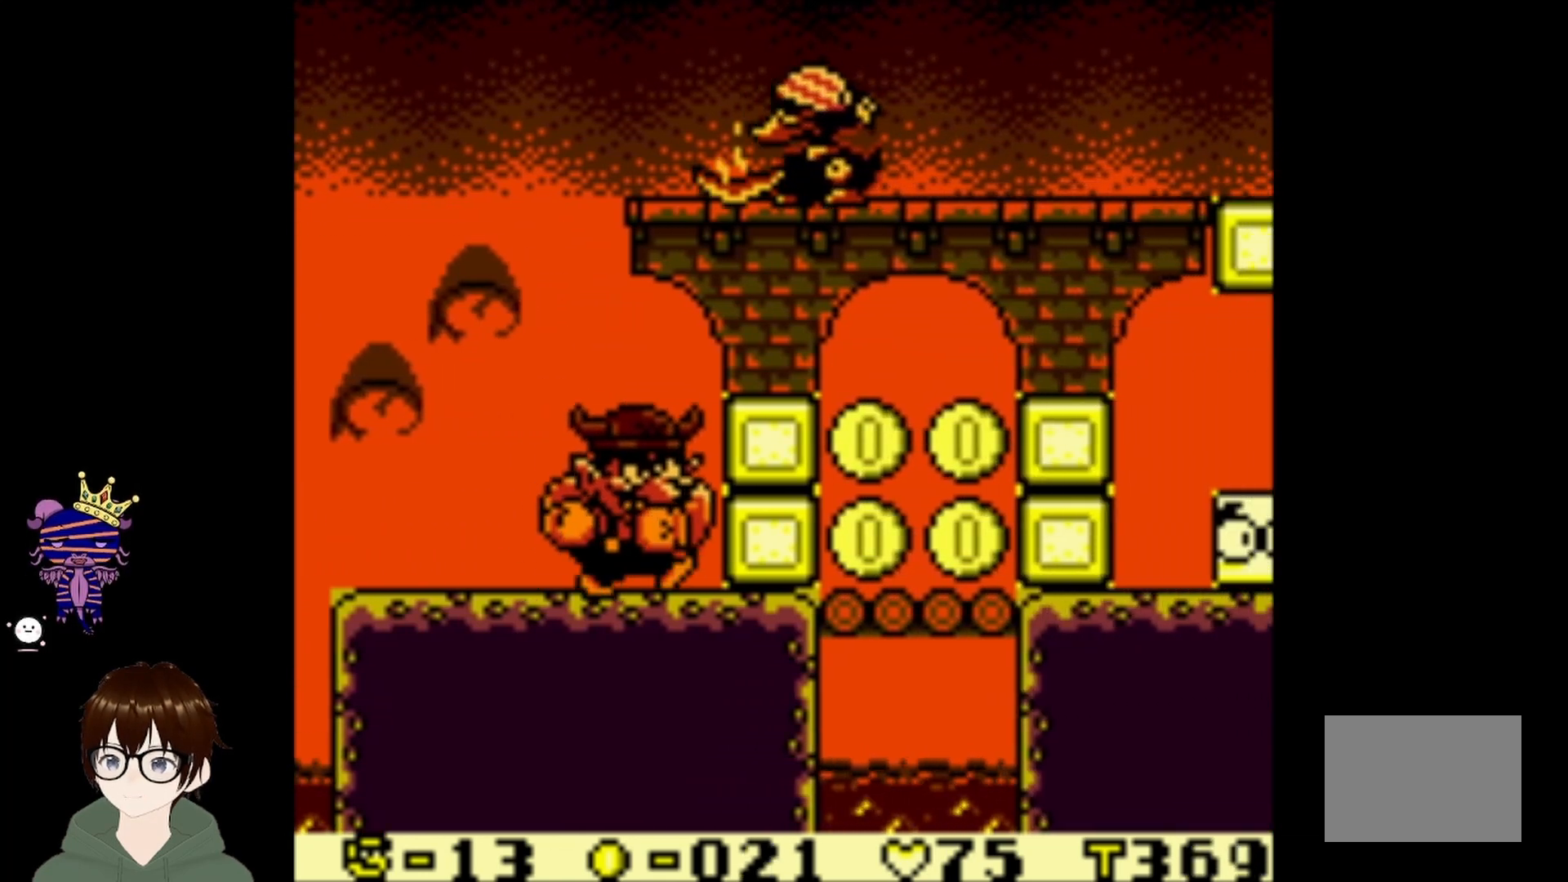
{"buttons": ["DPAD_RIGHT"], "left_stick": "center", "events": [[67, "CROSS", "up"]]}